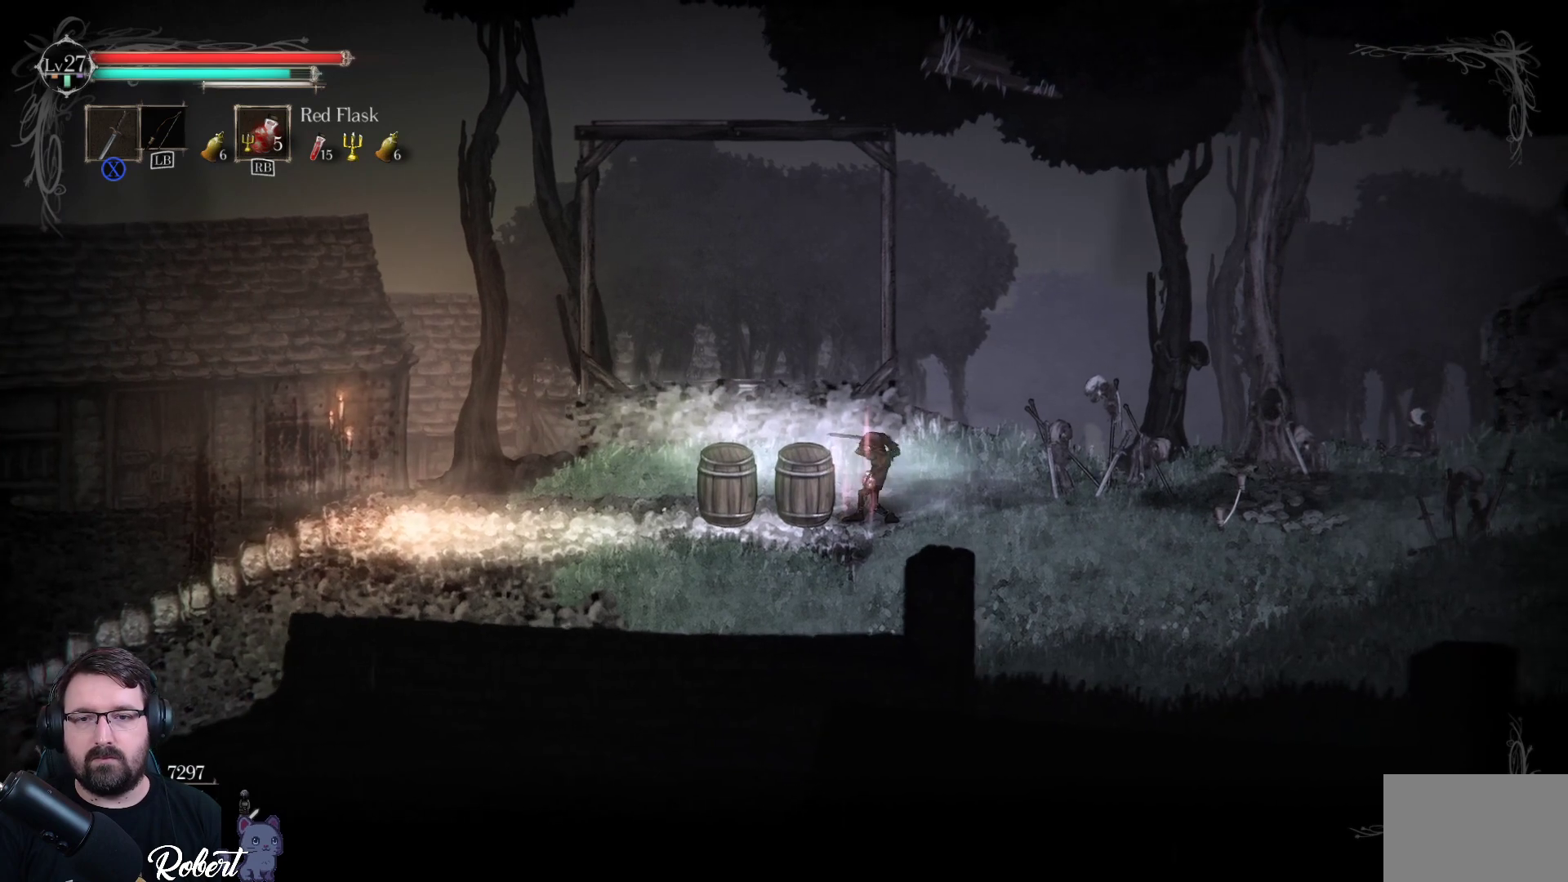
Gameplay with a controller (Xbox layout); each line is a JSON object with the inputs held at the frame after it. "events" lists button and stick changes between this image and that frame as [ms after this image, input, new state], when the widget could be followed in between.
{"buttons": [], "left_stick": "center", "right_stick": "center", "events": [[100, "X", "up"], [167, "left_stick", "center"]]}
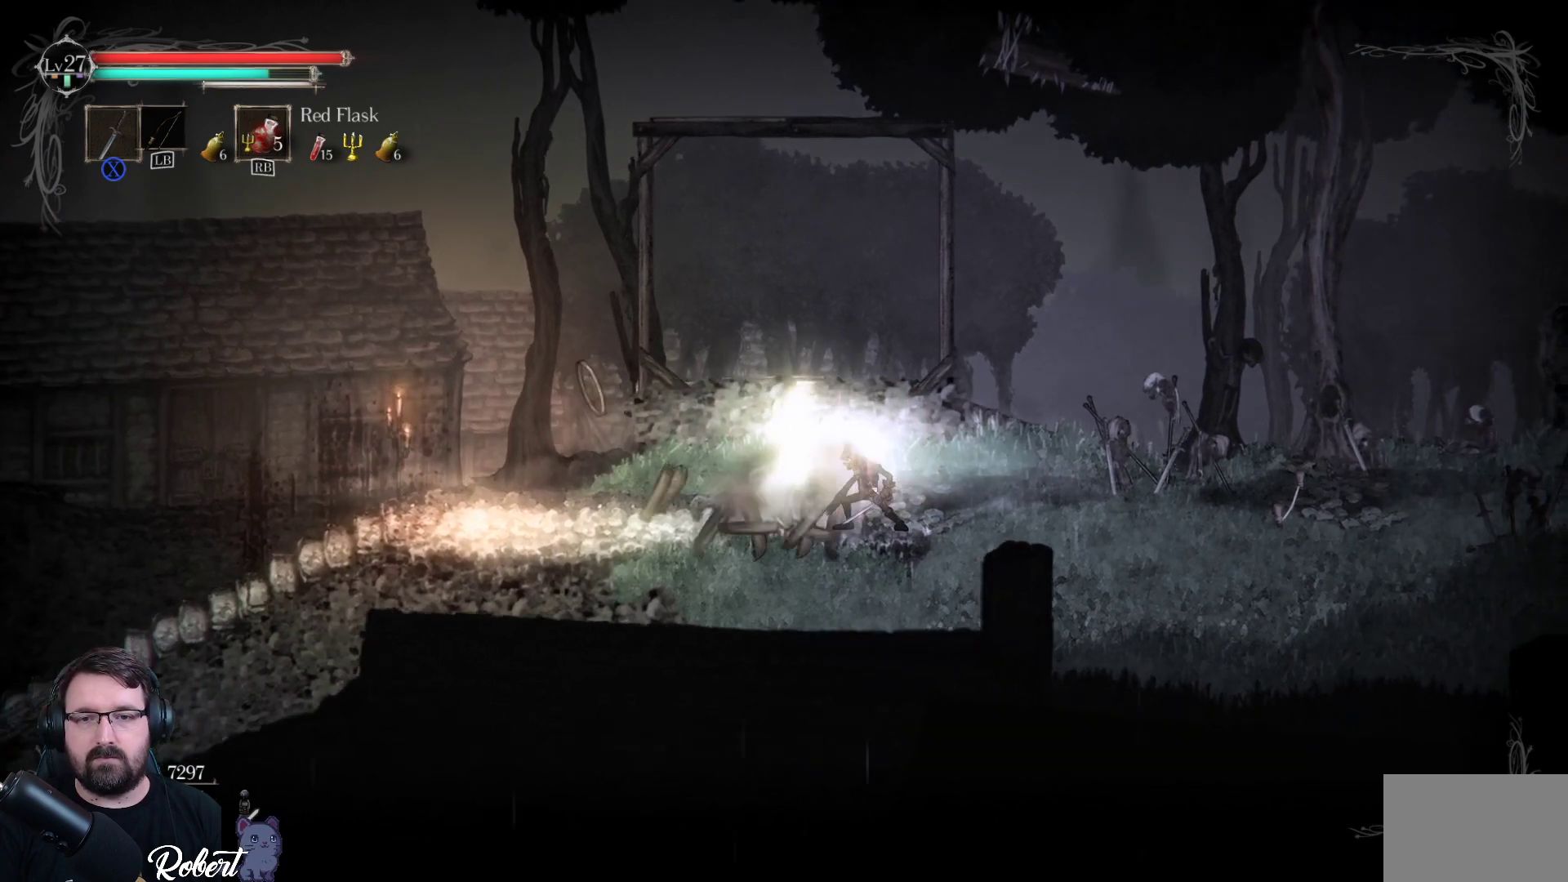
{"buttons": [], "left_stick": "left", "right_stick": "center", "events": [[367, "left_stick", "left"]]}
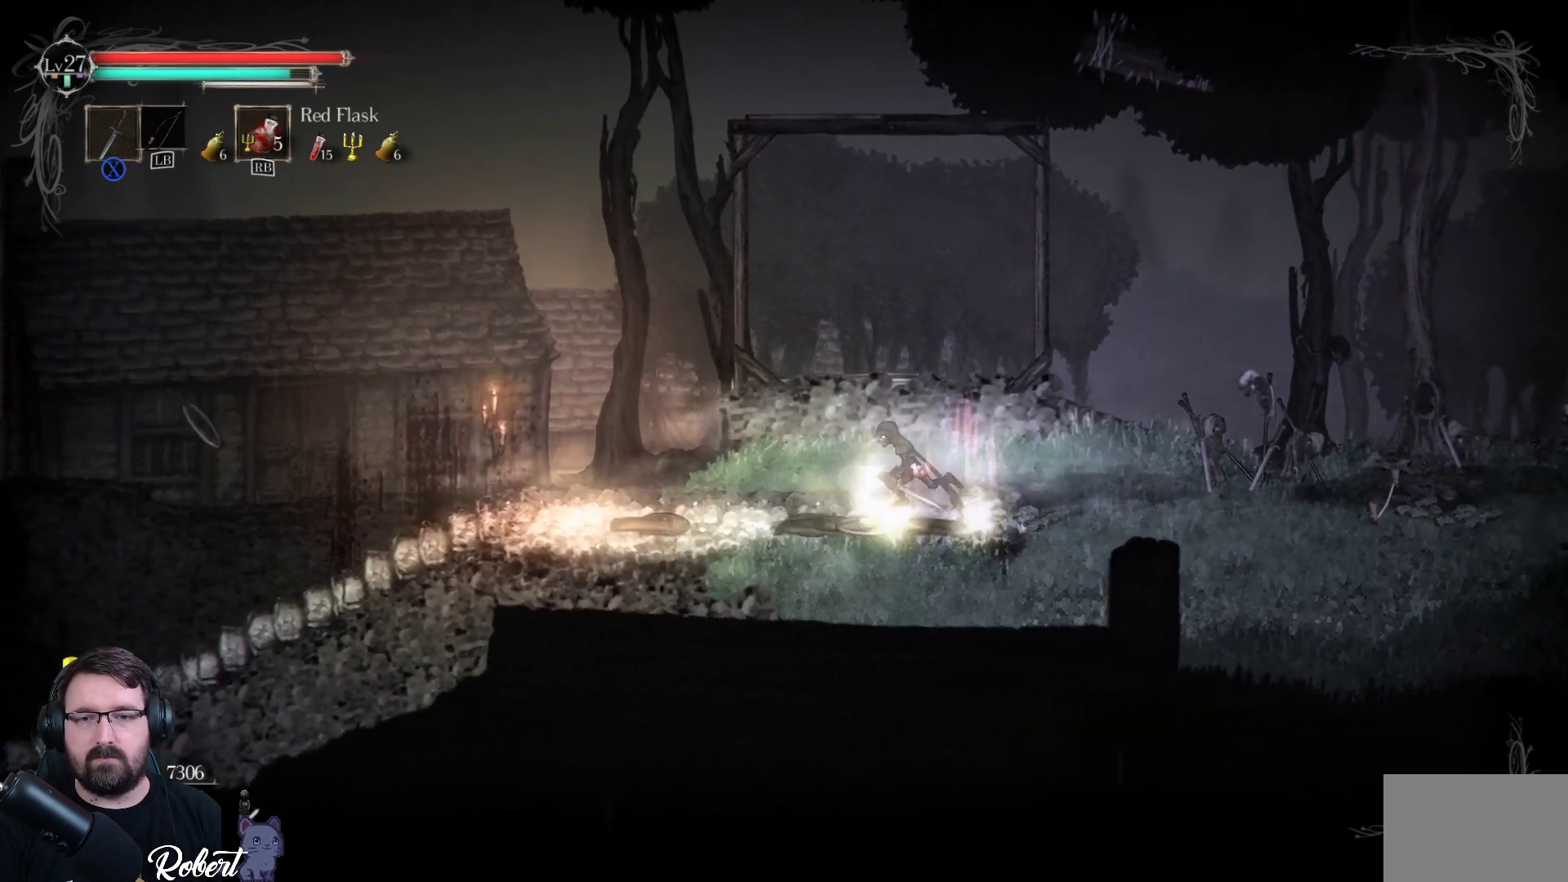
{"buttons": [], "left_stick": "left", "right_stick": "center", "events": []}
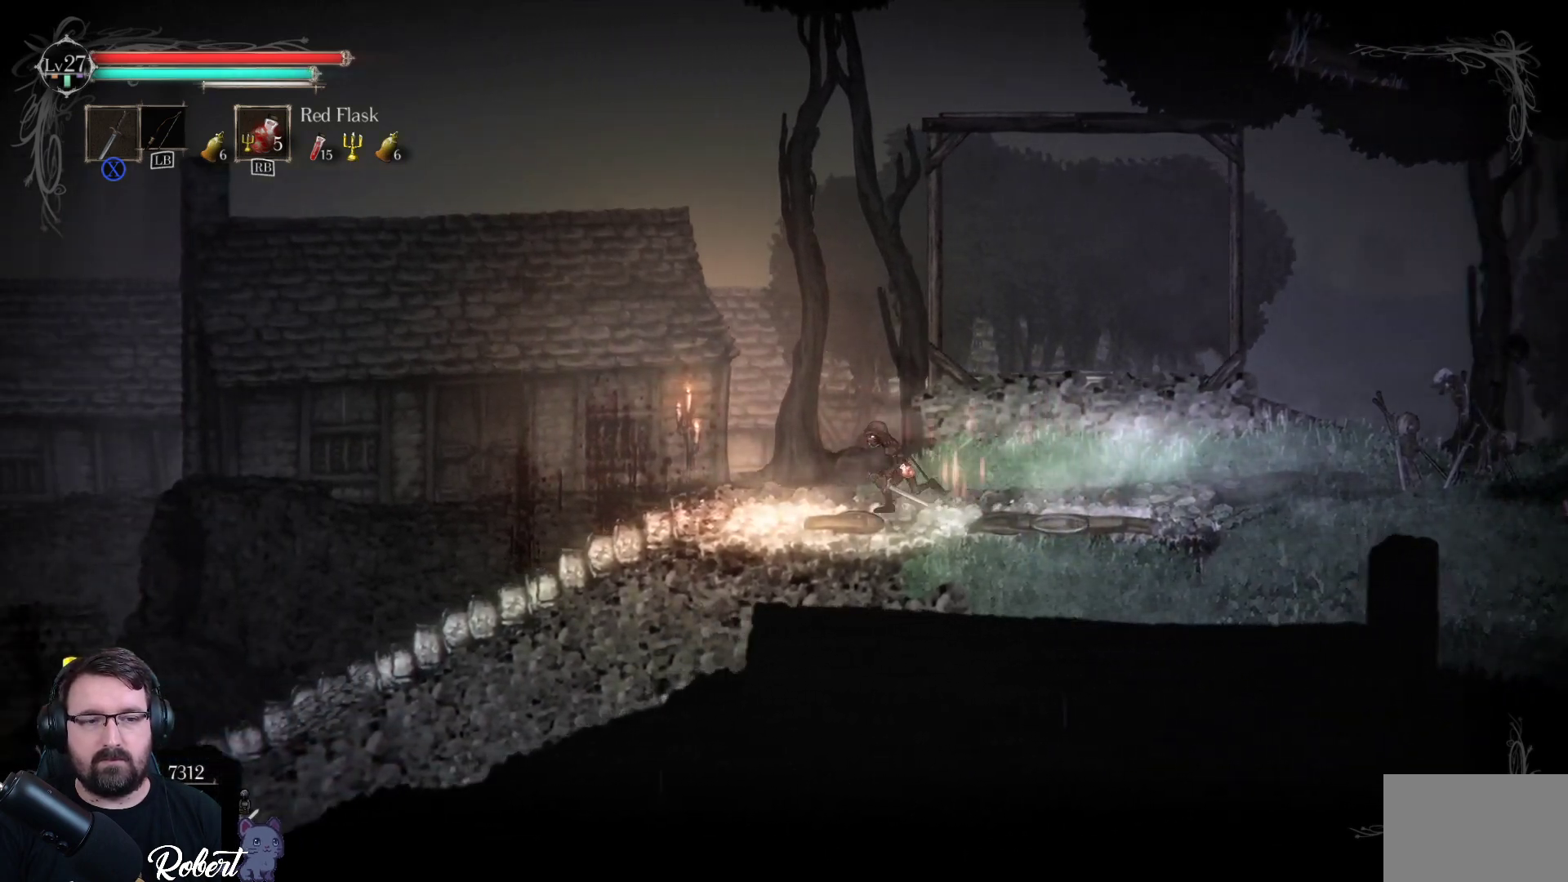
{"buttons": [], "left_stick": "left", "right_stick": "center", "events": []}
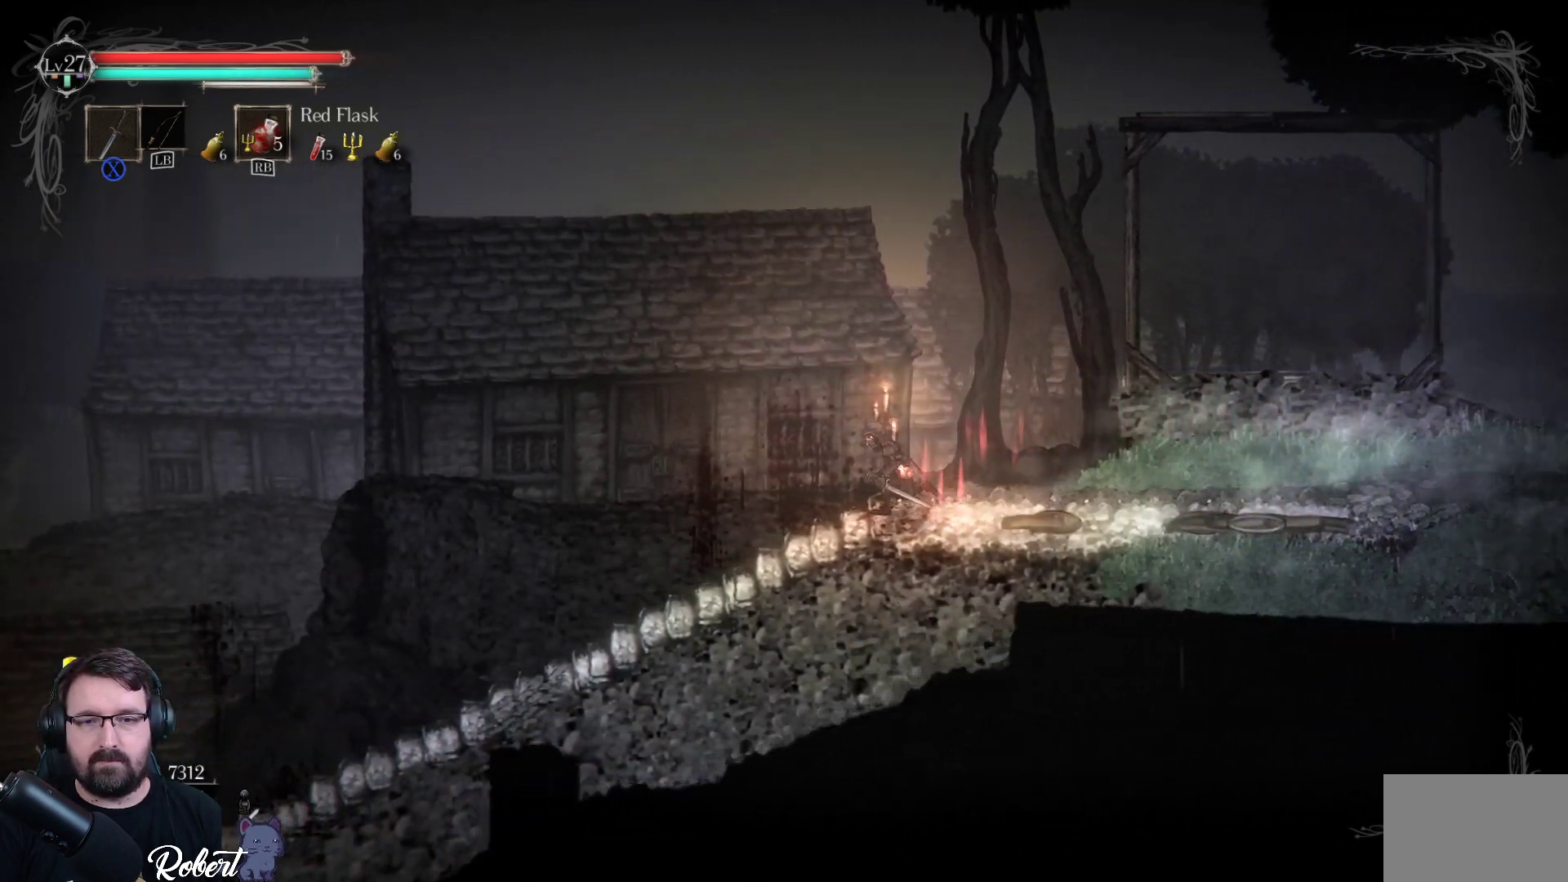
{"buttons": [], "left_stick": "left", "right_stick": "center", "events": []}
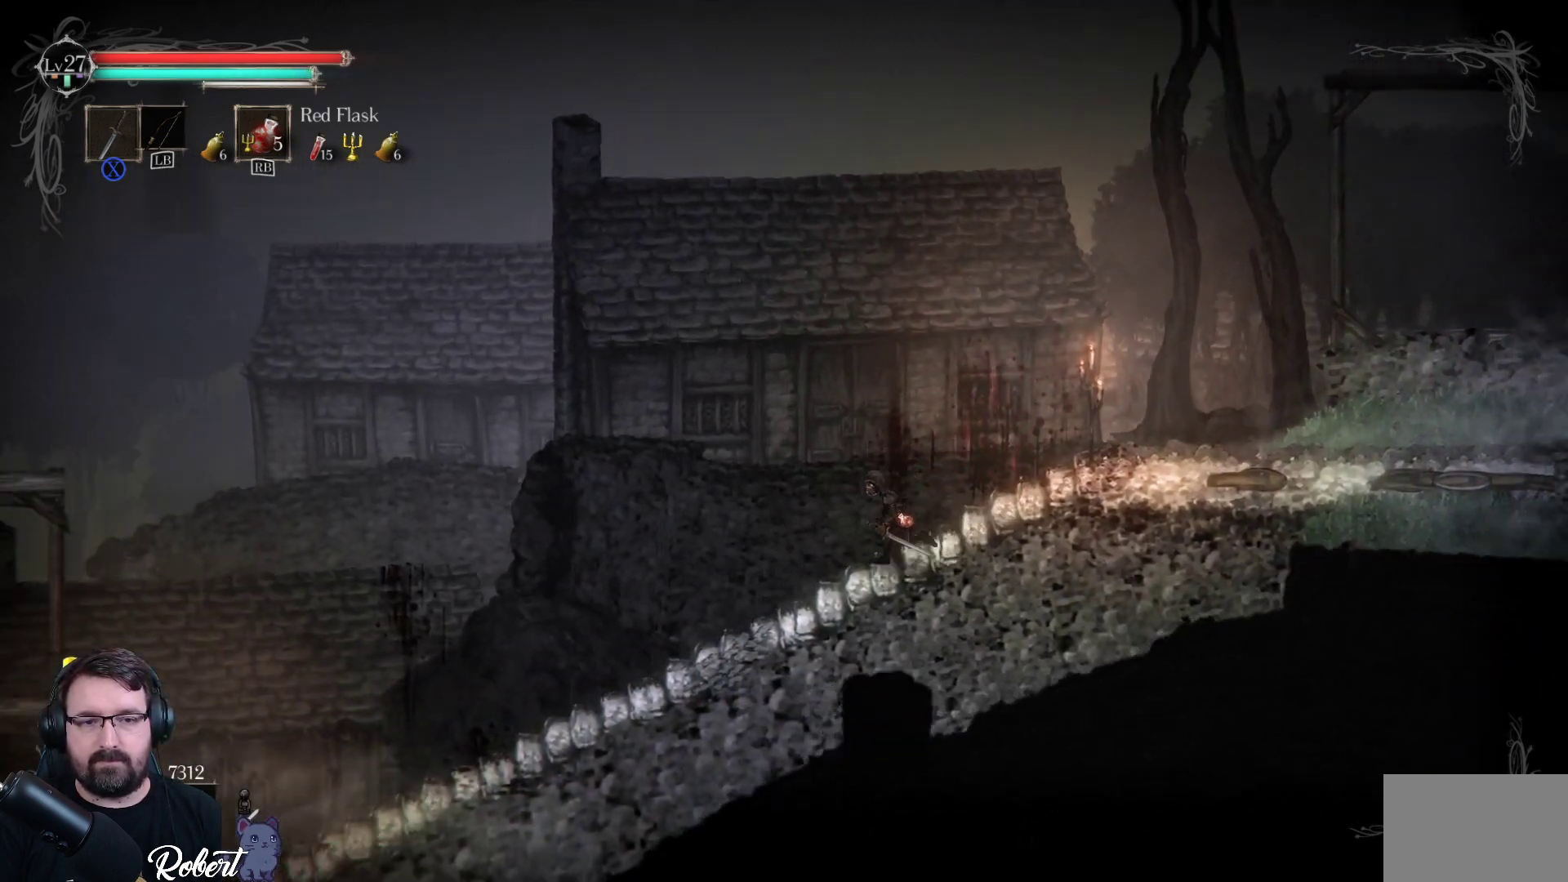
{"buttons": [], "left_stick": "left", "right_stick": "center", "events": []}
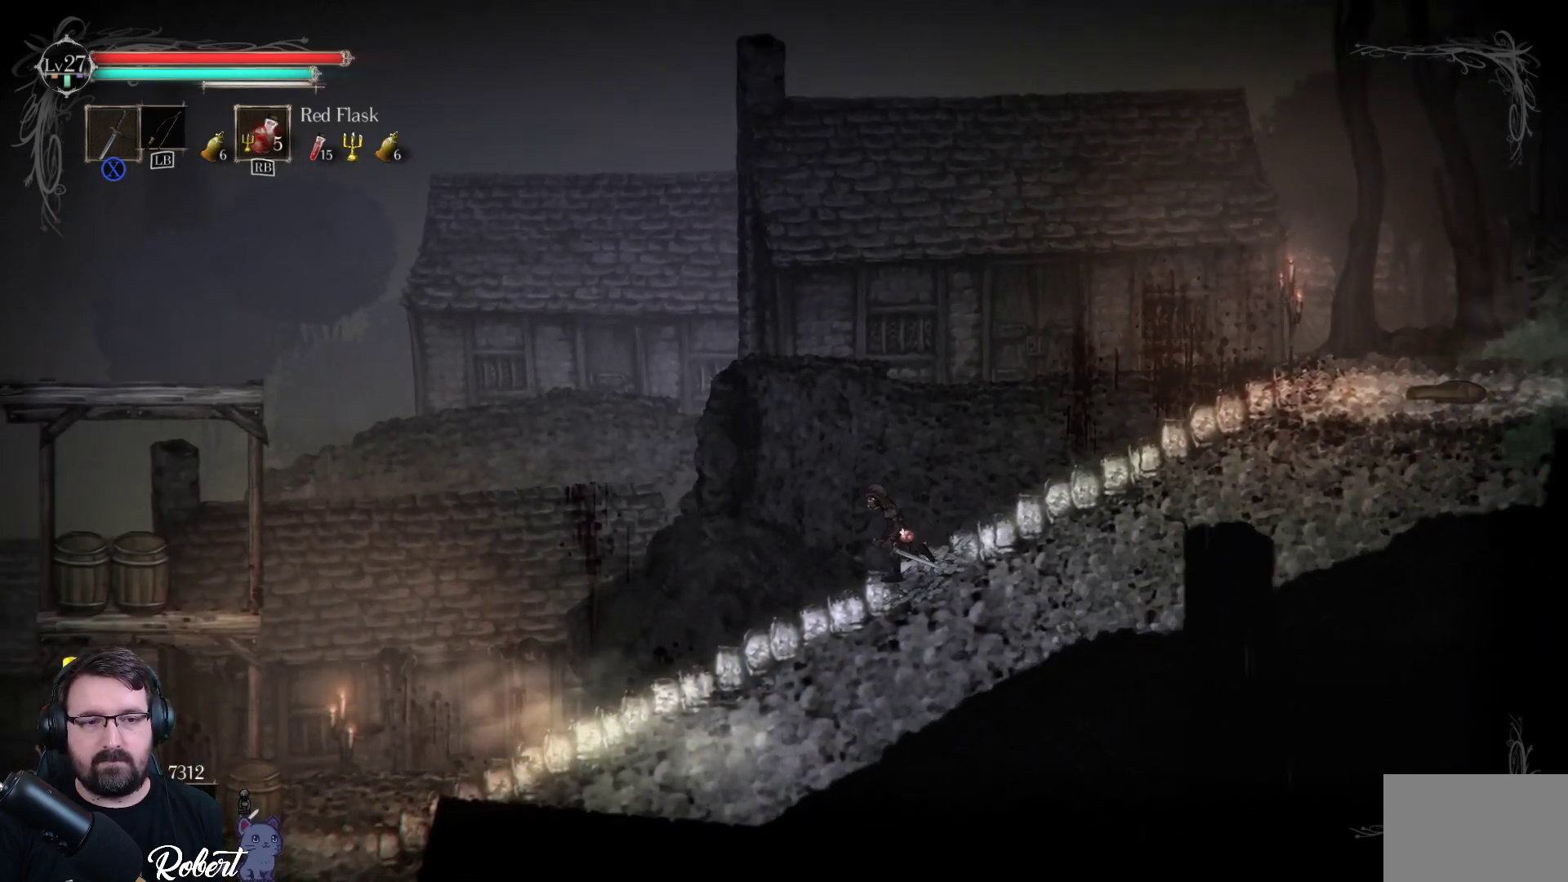
{"buttons": [], "left_stick": "left", "right_stick": "center", "events": []}
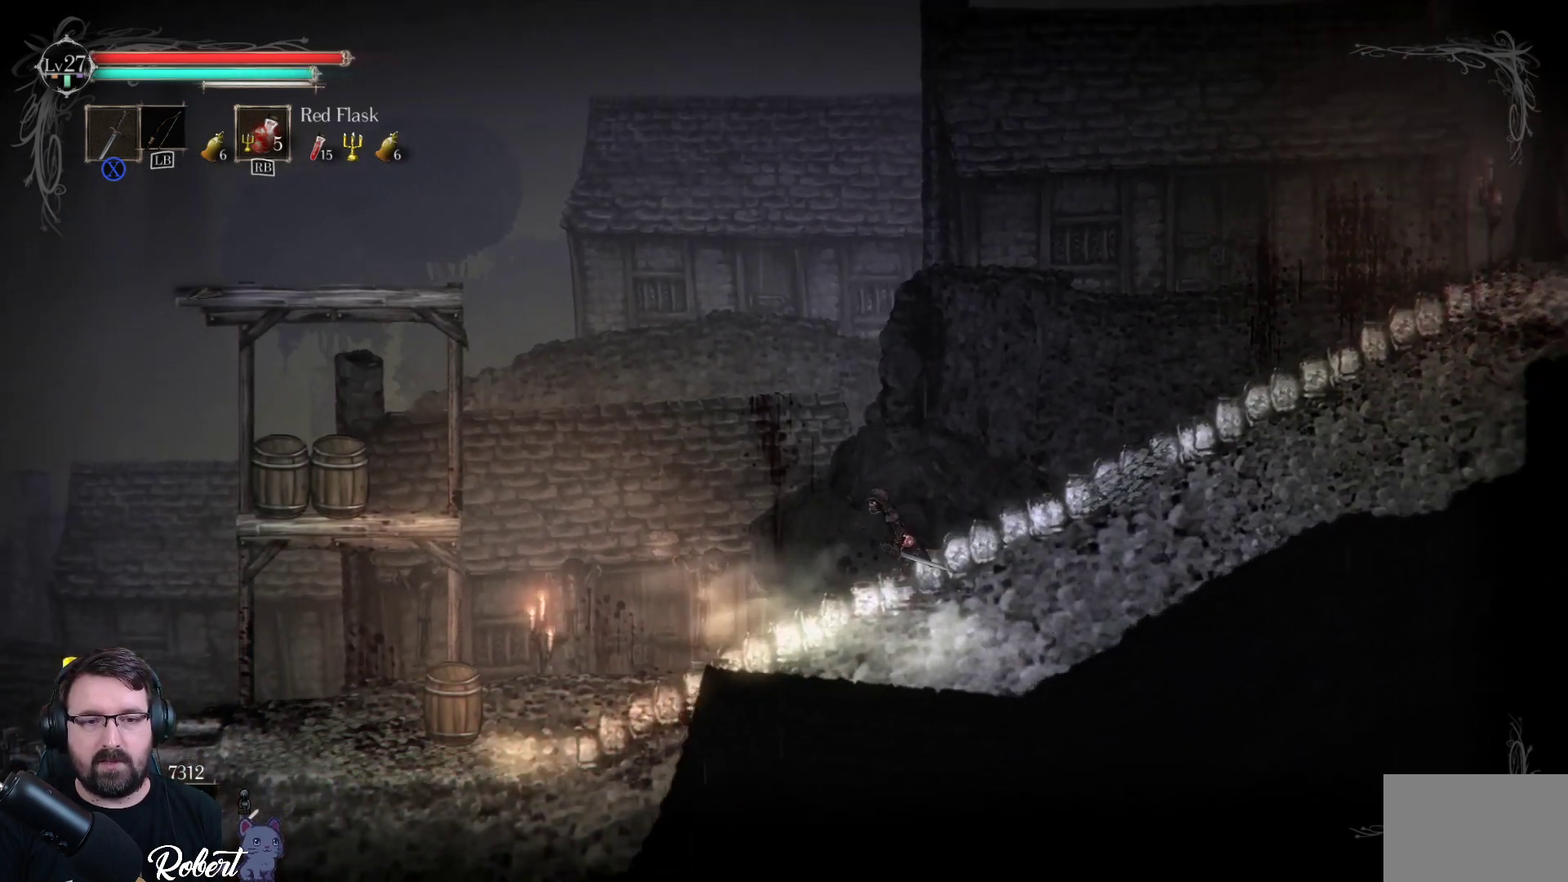
{"buttons": [], "left_stick": "left", "right_stick": "center", "events": []}
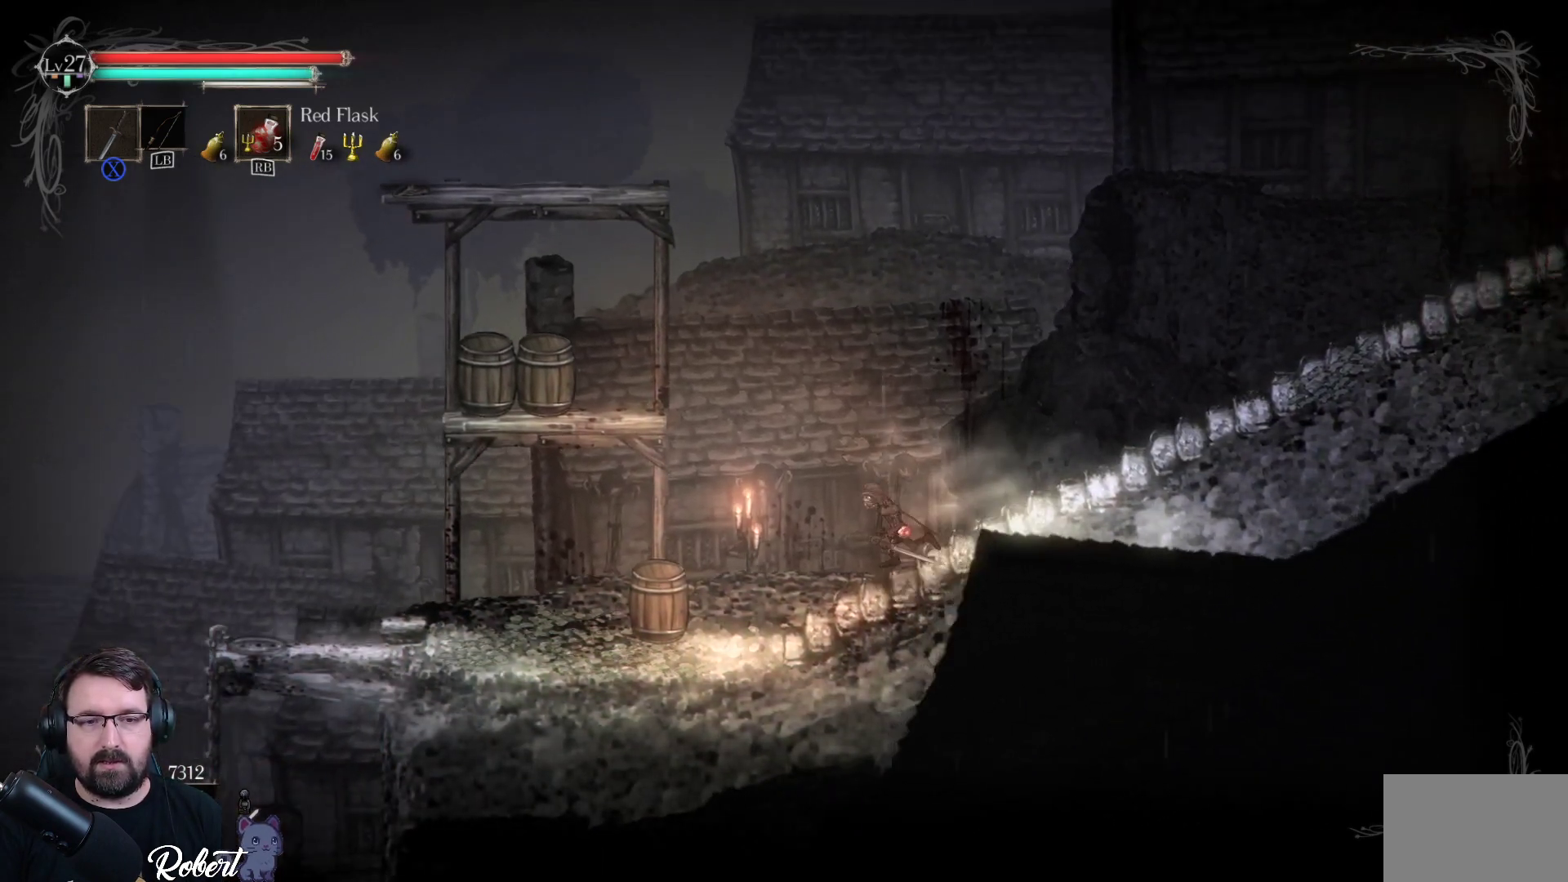
{"buttons": [], "left_stick": "left", "right_stick": "center", "events": []}
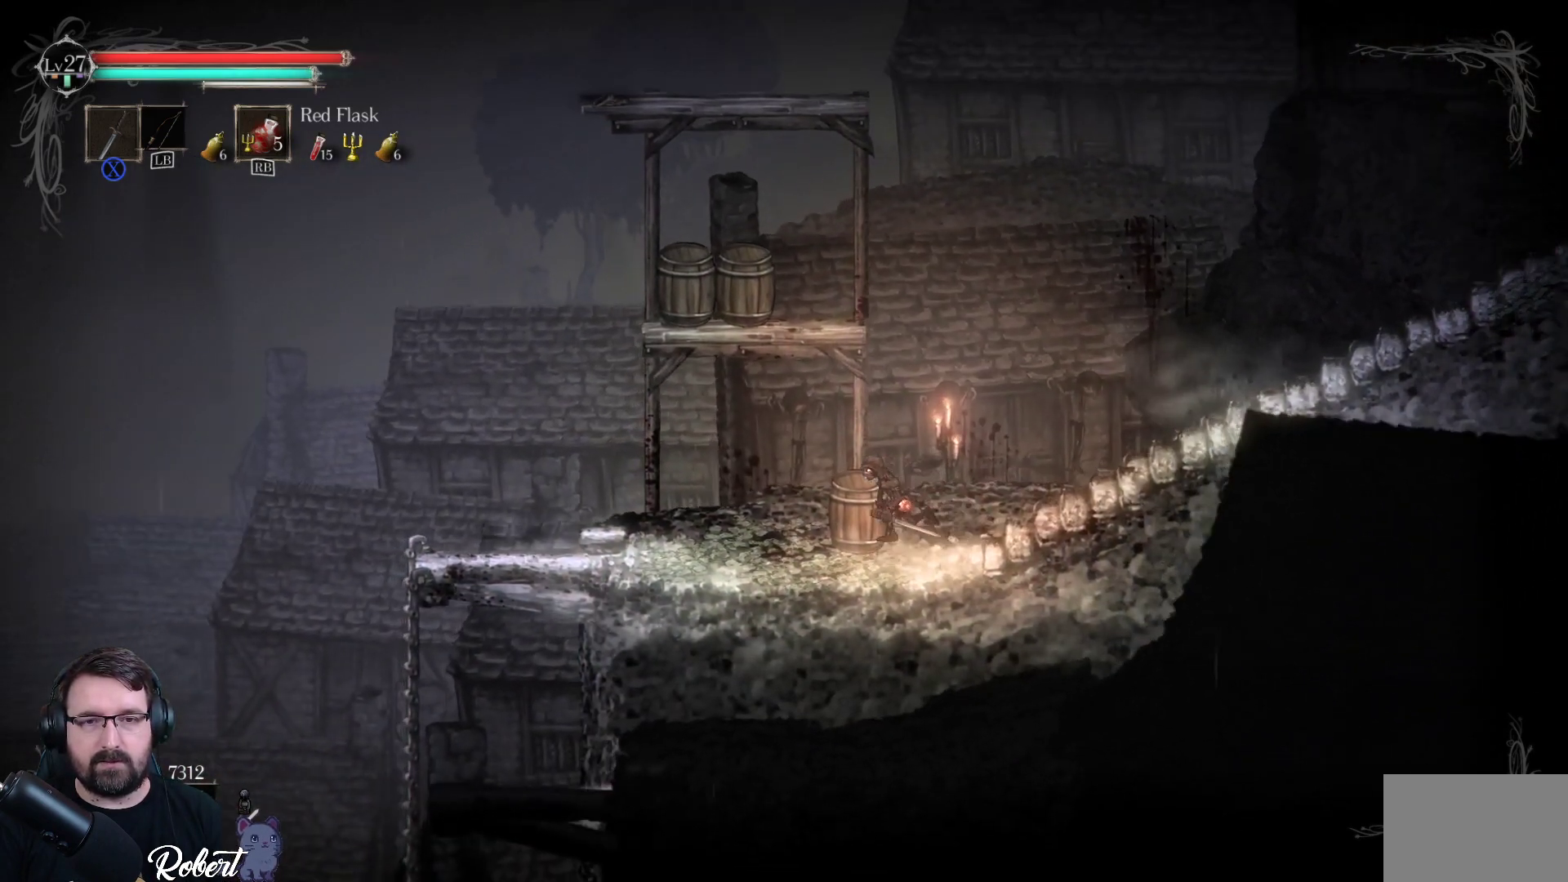
{"buttons": [], "left_stick": "left", "right_stick": "center", "events": []}
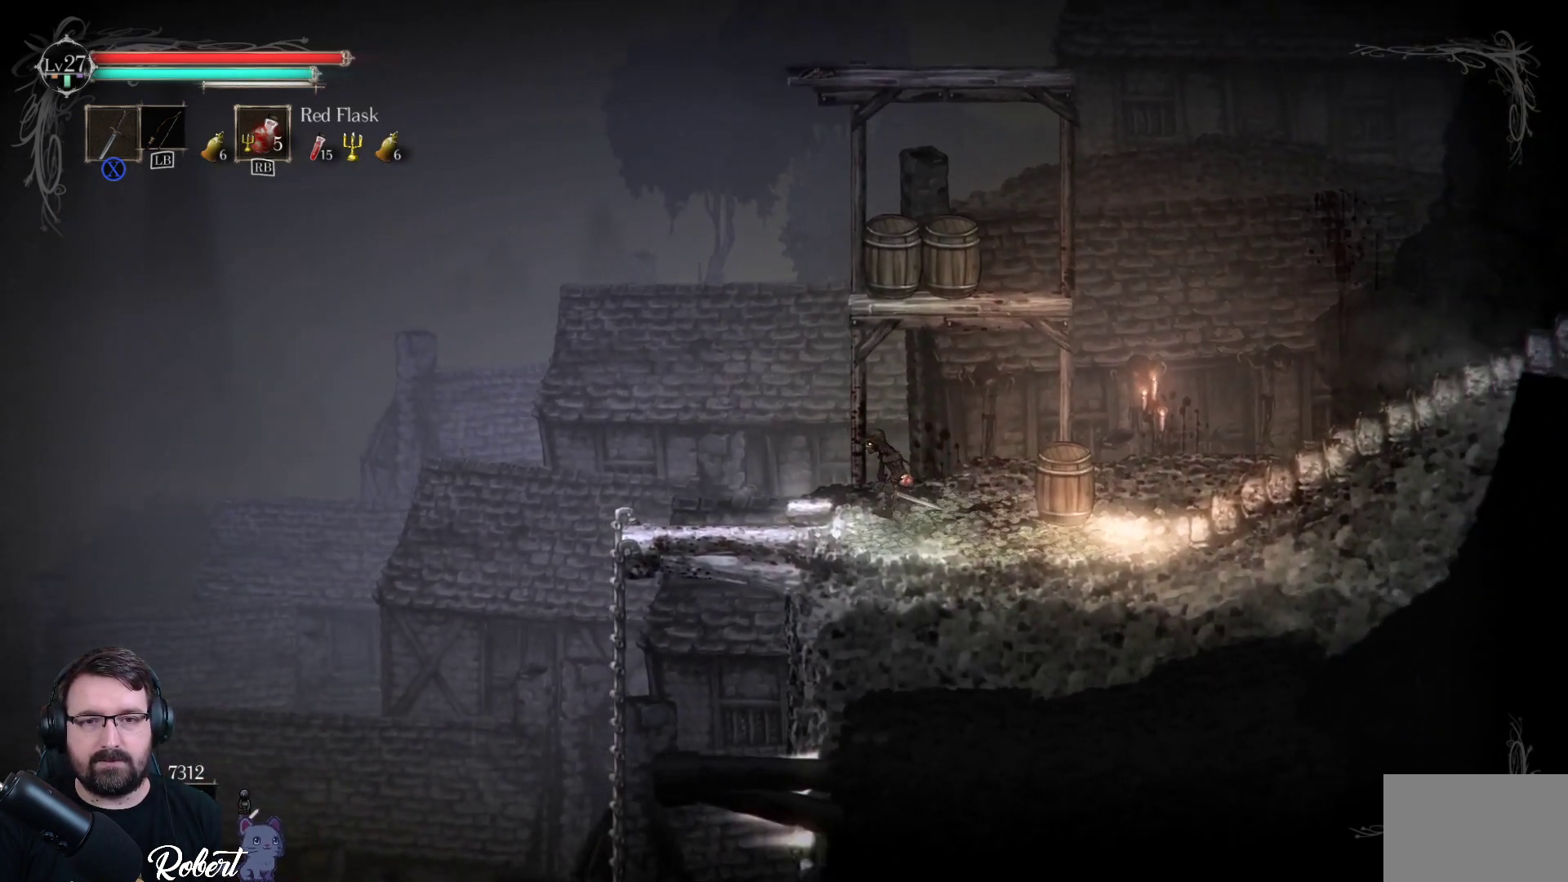
{"buttons": [], "left_stick": "left", "right_stick": "center", "events": []}
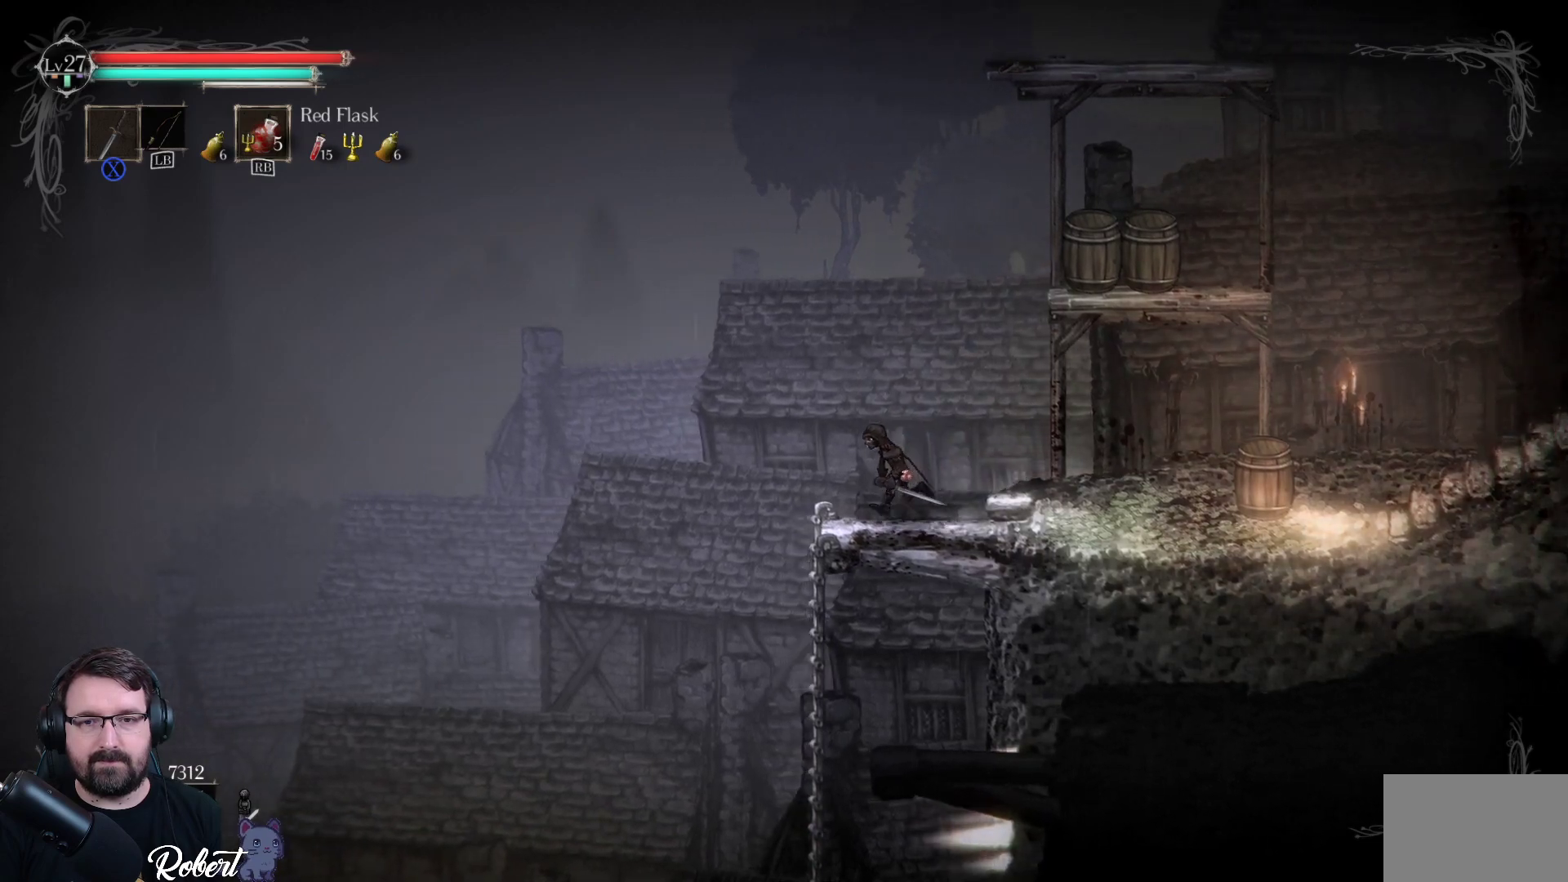
{"buttons": [], "left_stick": "down", "right_stick": "center", "events": [[167, "left_stick", "down"]]}
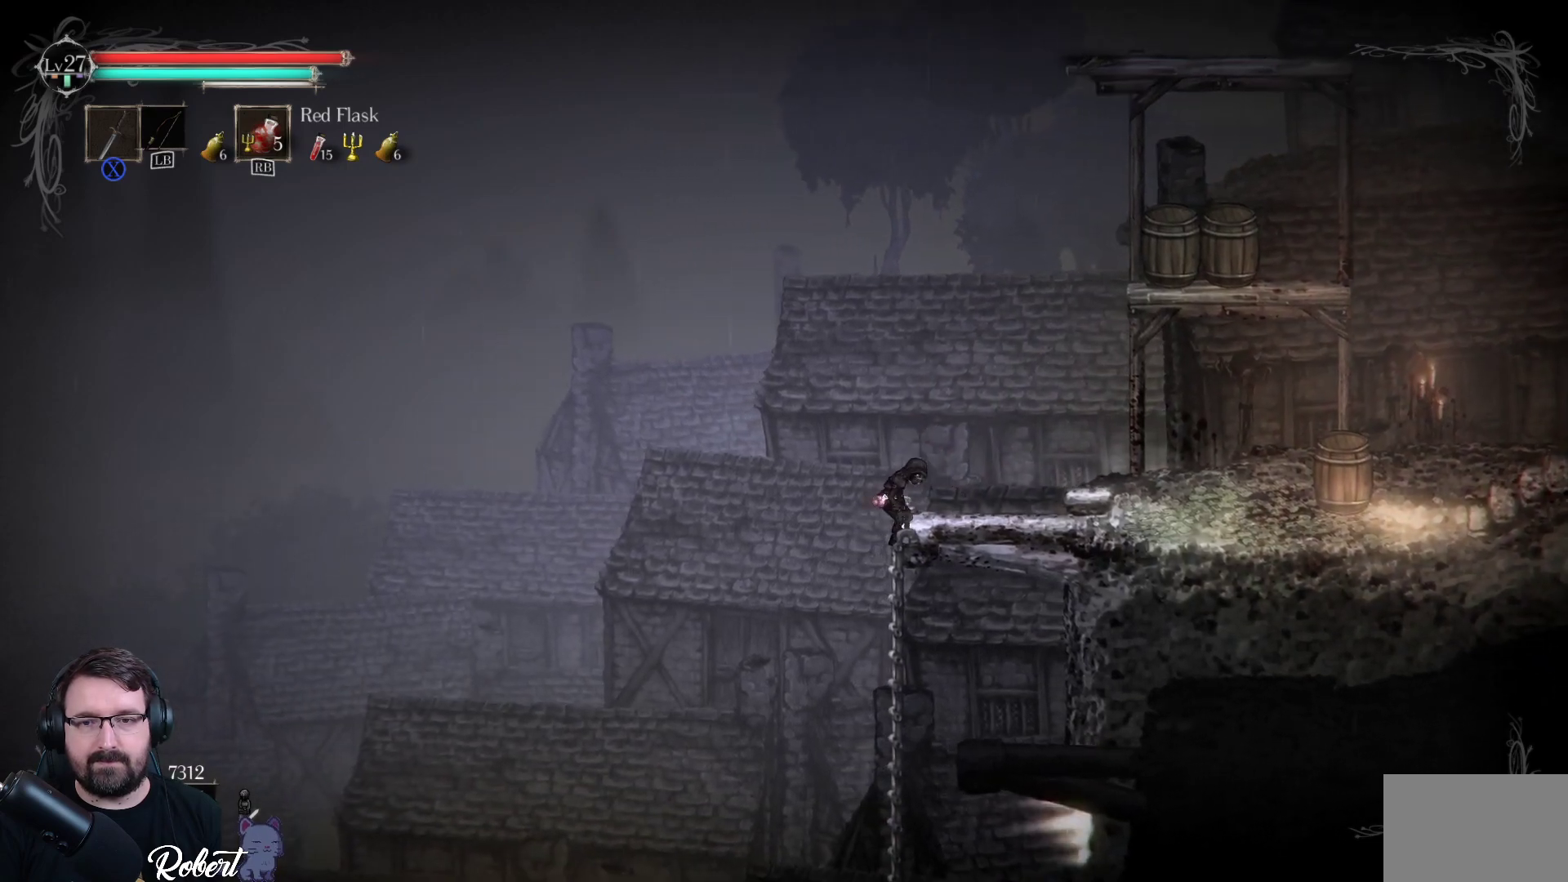
{"buttons": [], "left_stick": "down", "right_stick": "center", "events": []}
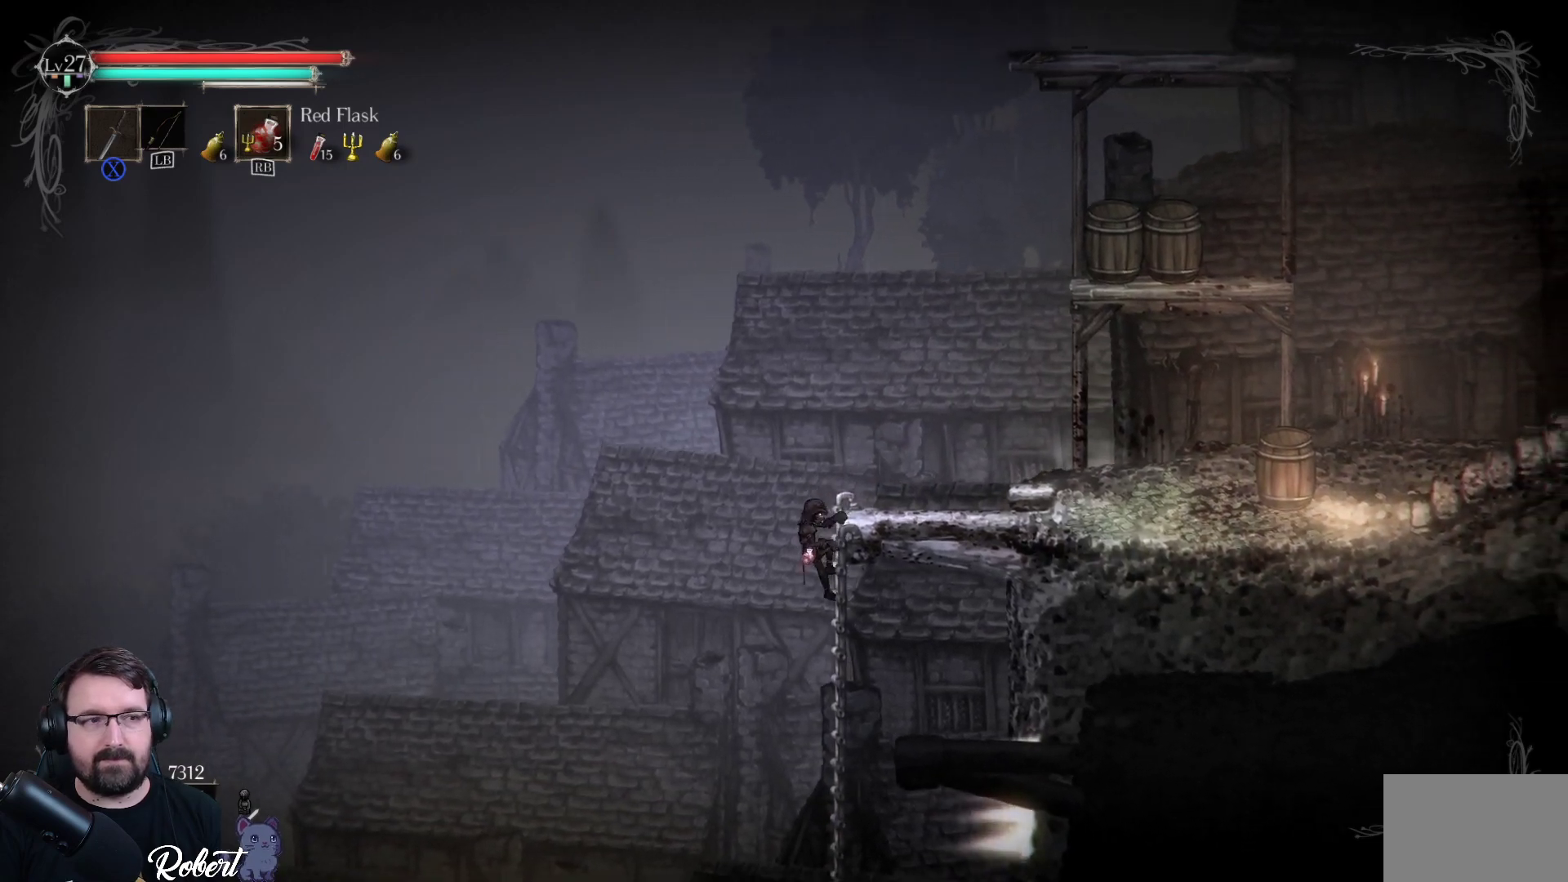
{"buttons": [], "left_stick": "down", "right_stick": "center", "events": []}
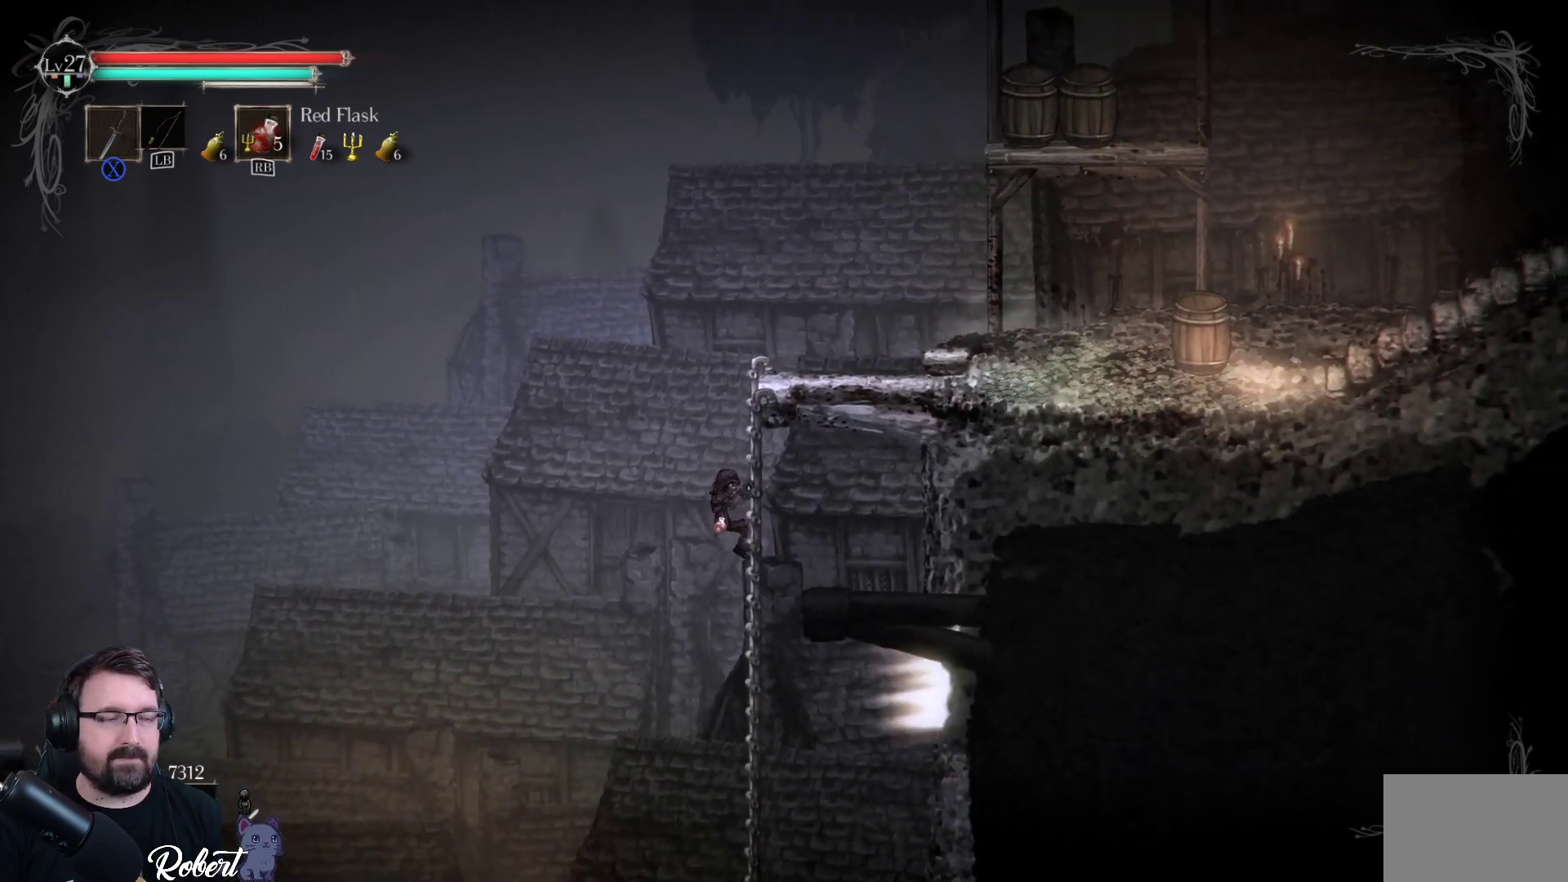
{"buttons": [], "left_stick": "down", "right_stick": "center", "events": []}
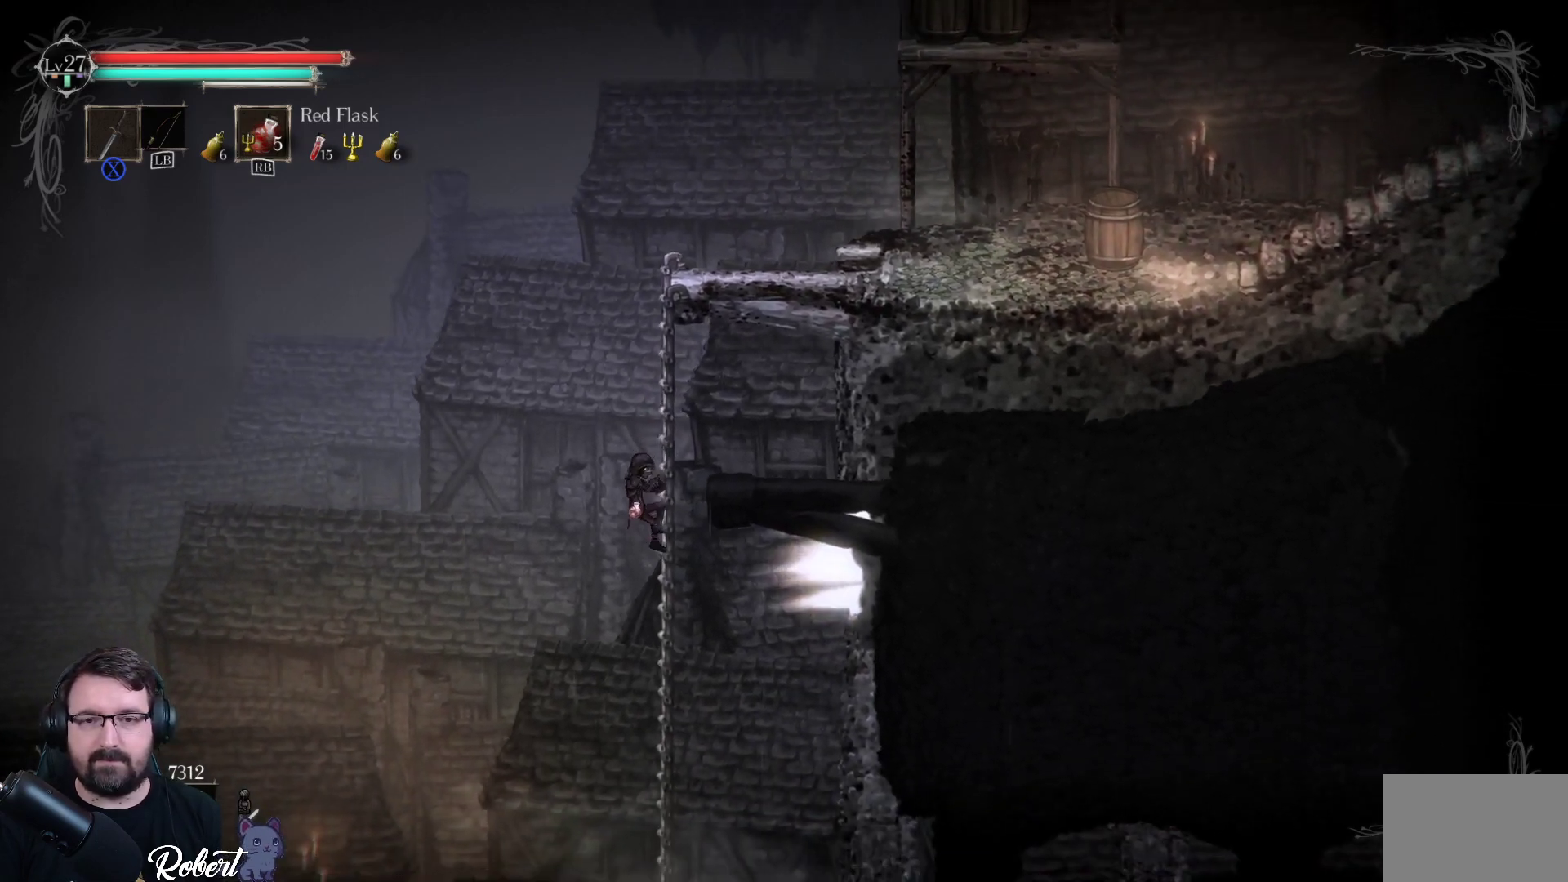
{"buttons": [], "left_stick": "down", "right_stick": "center", "events": []}
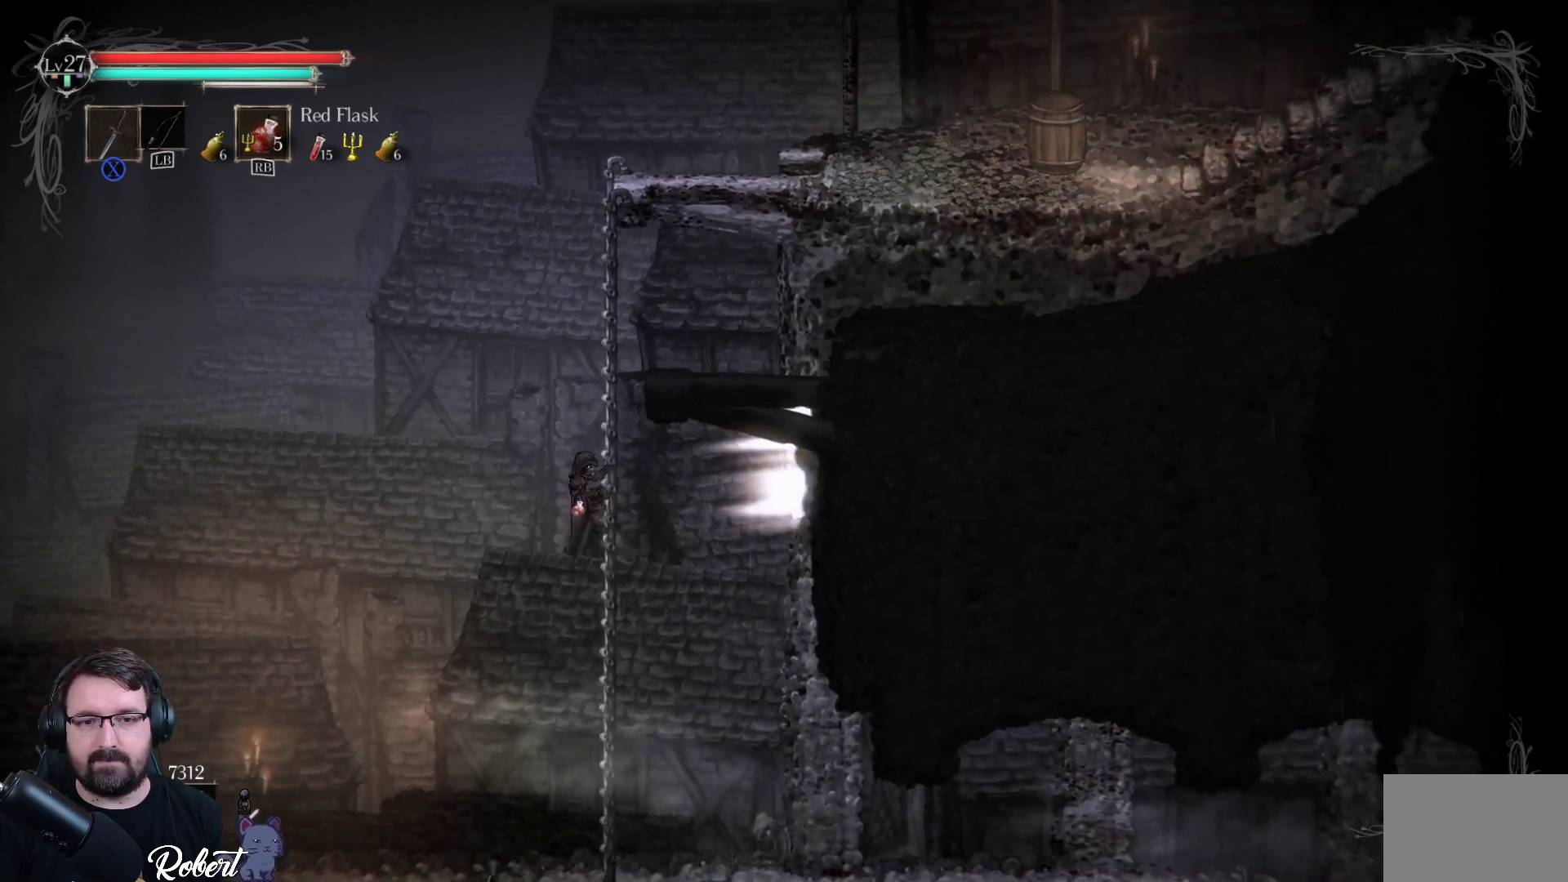
{"buttons": [], "left_stick": "down", "right_stick": "center", "events": []}
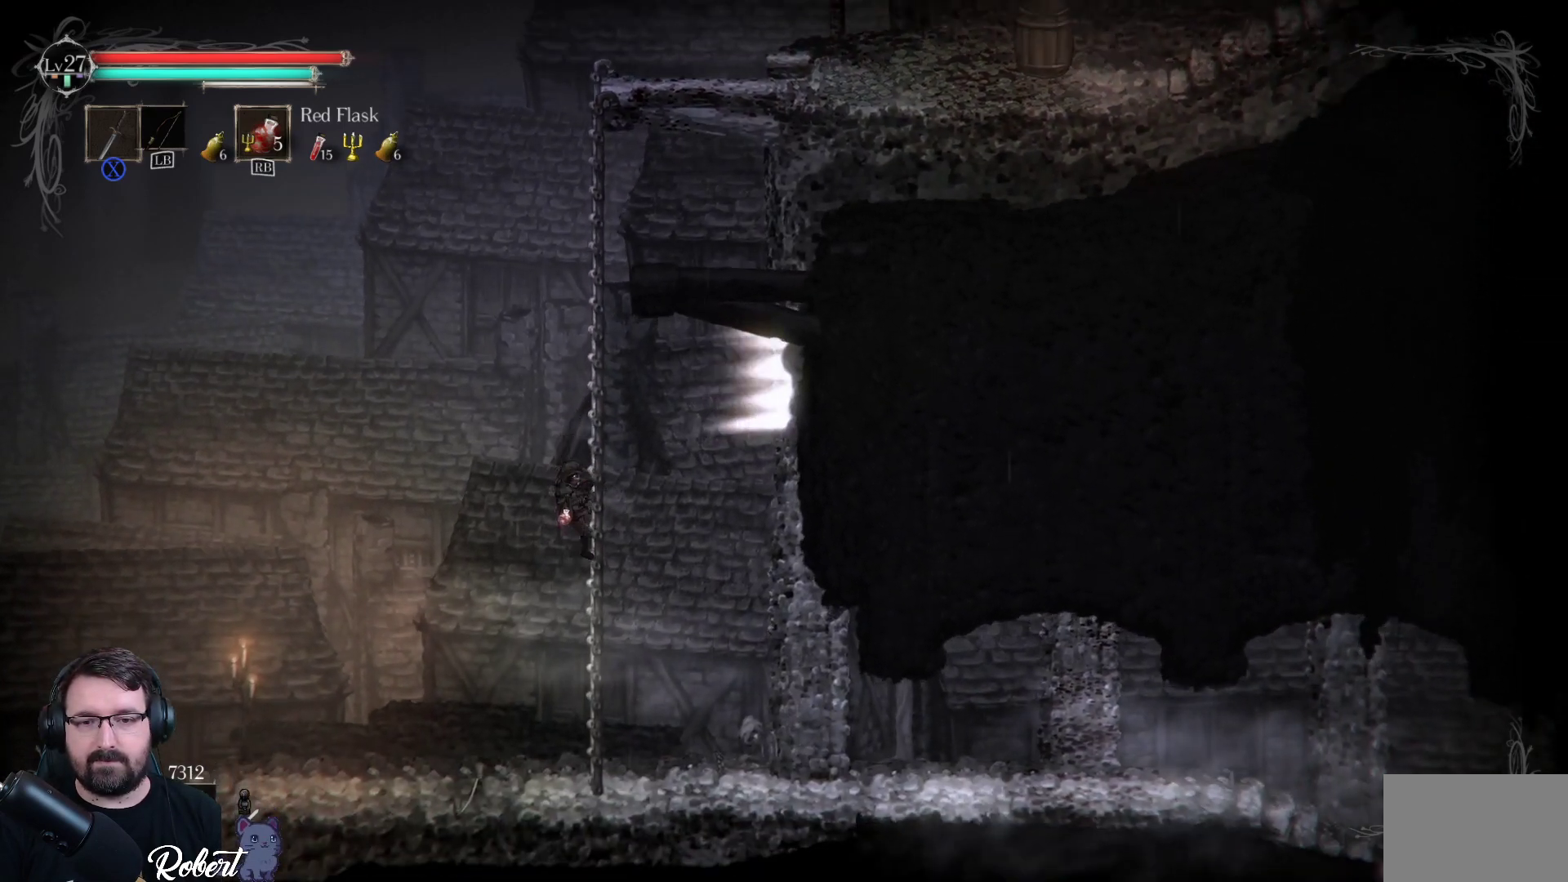
{"buttons": [], "left_stick": "down", "right_stick": "center", "events": []}
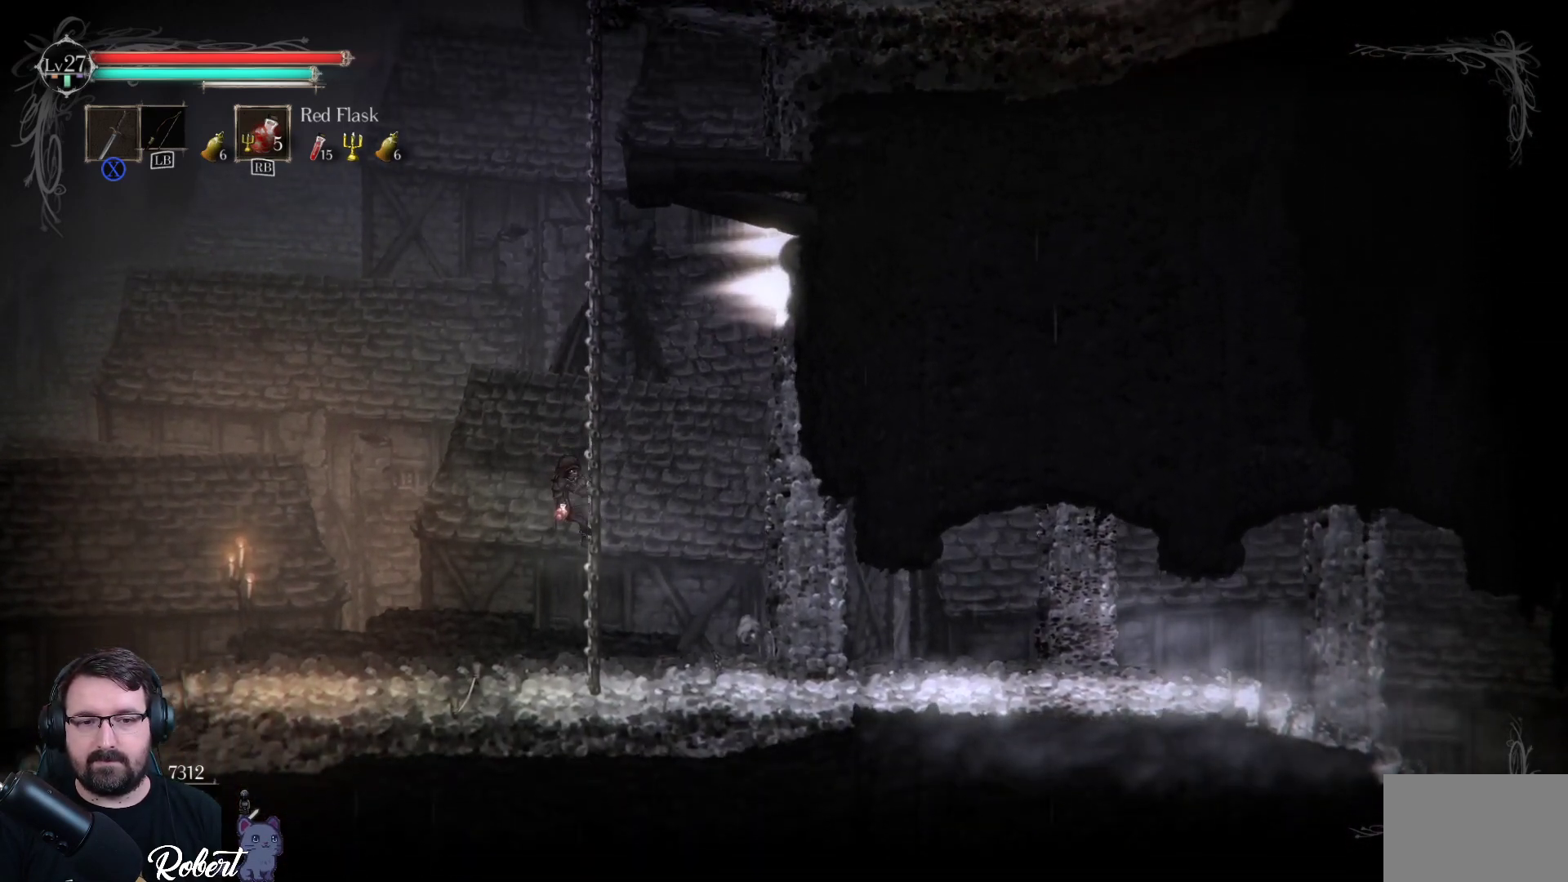
{"buttons": [], "left_stick": "down", "right_stick": "center", "events": []}
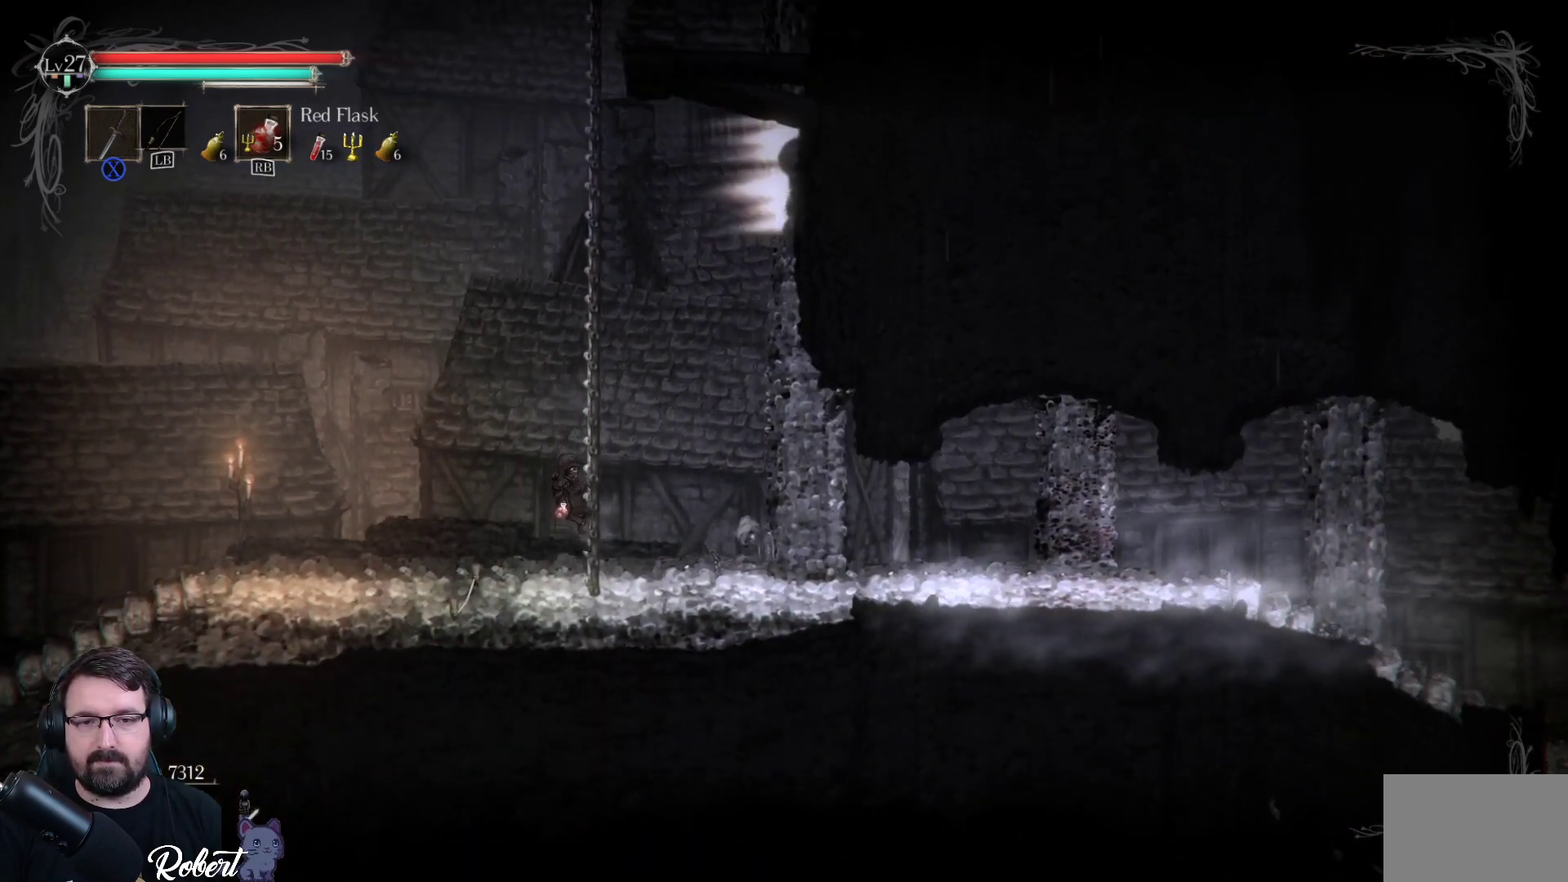
{"buttons": [], "left_stick": "down-left", "right_stick": "center", "events": [[200, "left_stick", "down-left"]]}
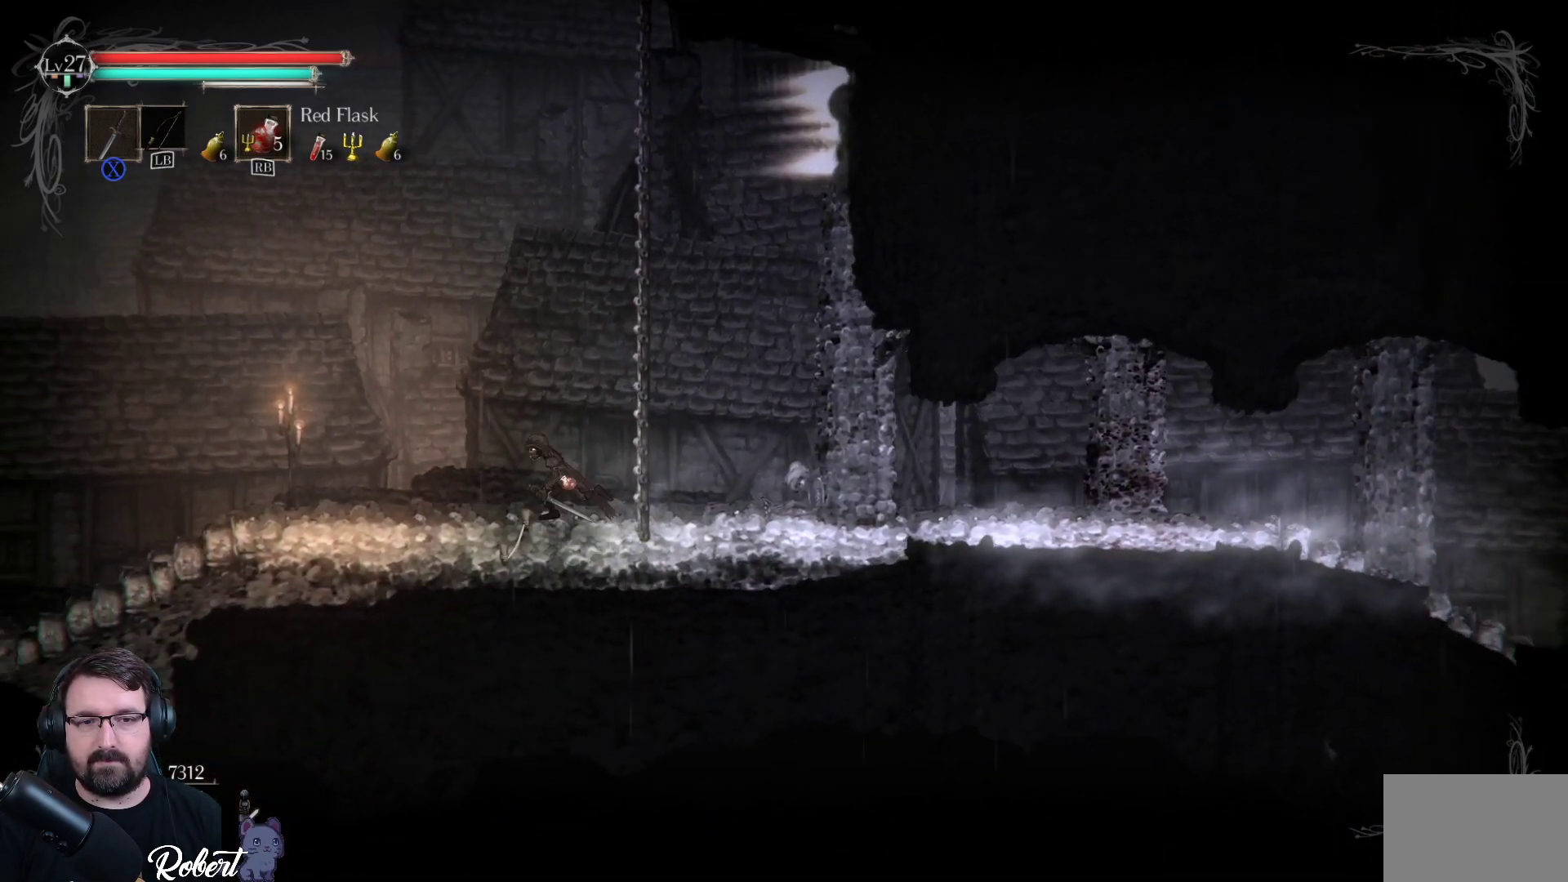
{"buttons": [], "left_stick": "down-left", "right_stick": "center", "events": []}
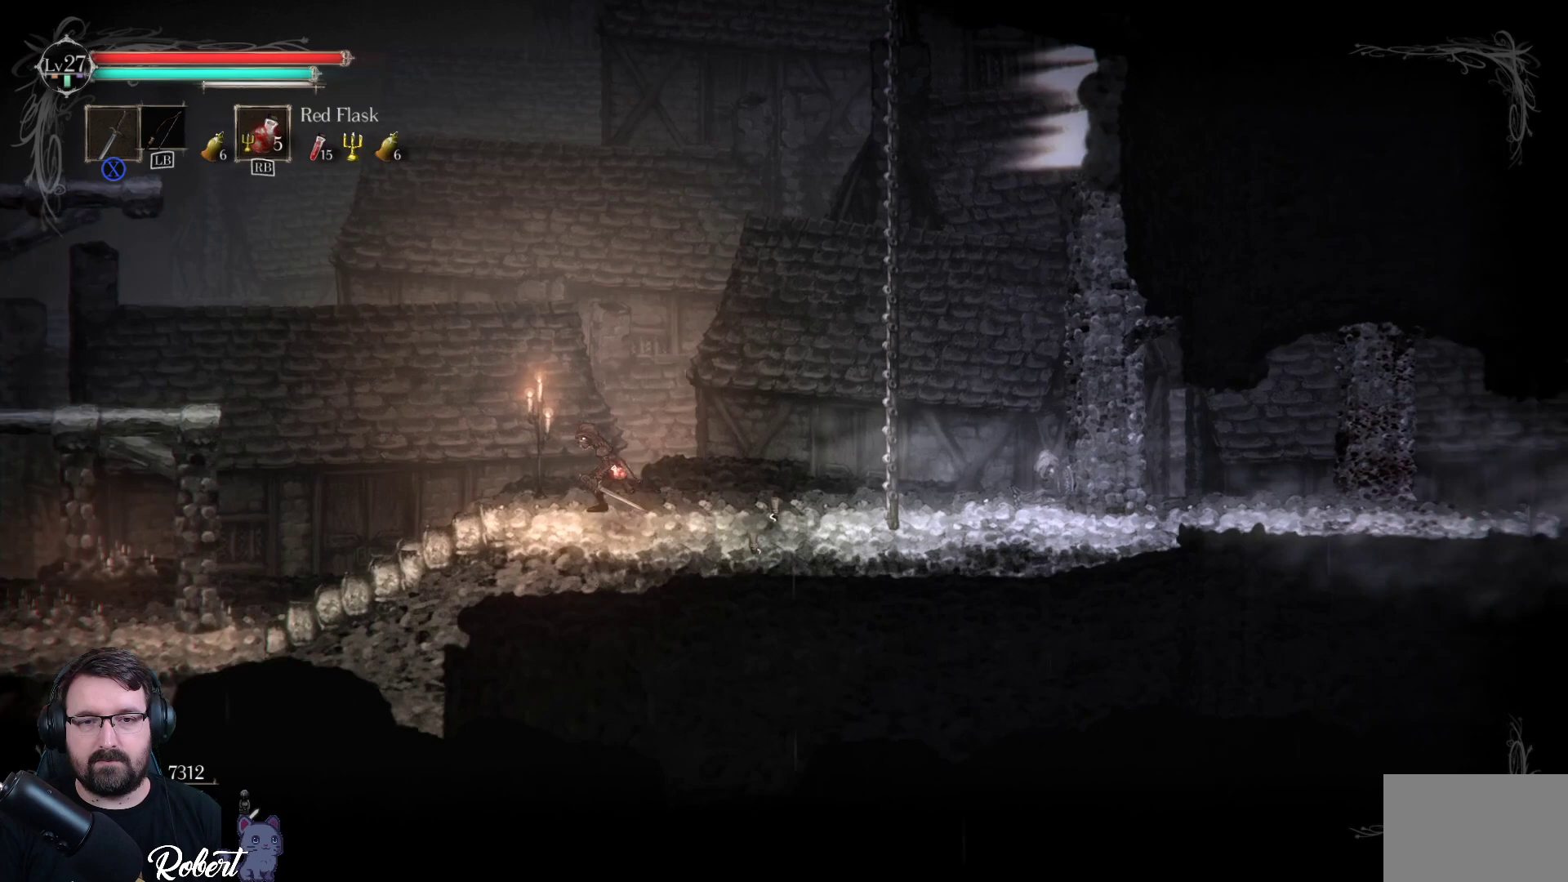
{"buttons": [], "left_stick": "down-left", "right_stick": "center", "events": []}
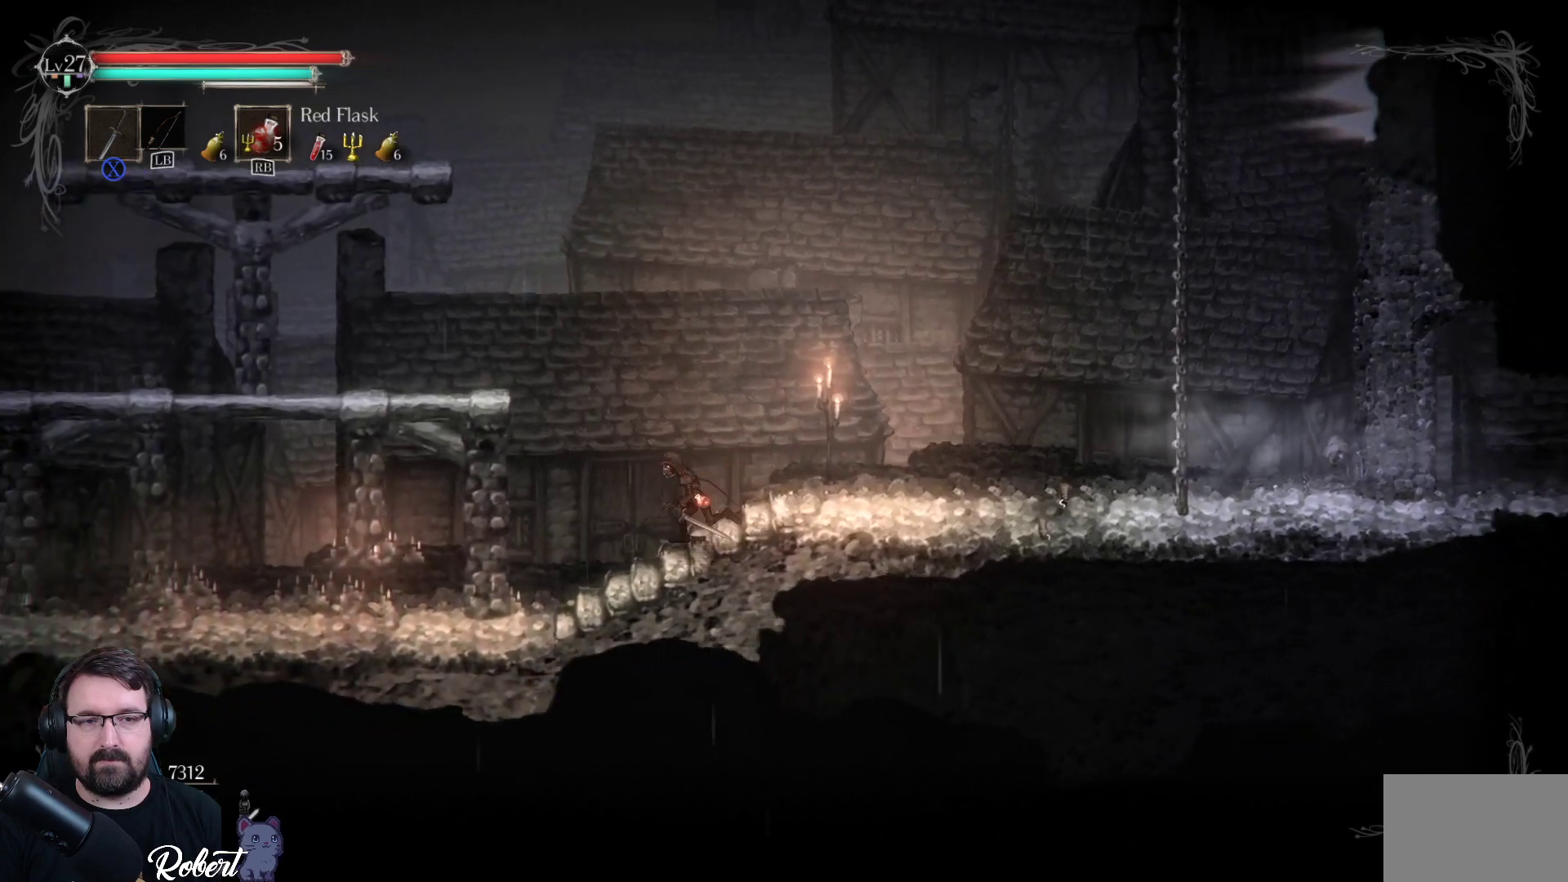
{"buttons": [], "left_stick": "down-left", "right_stick": "center", "events": []}
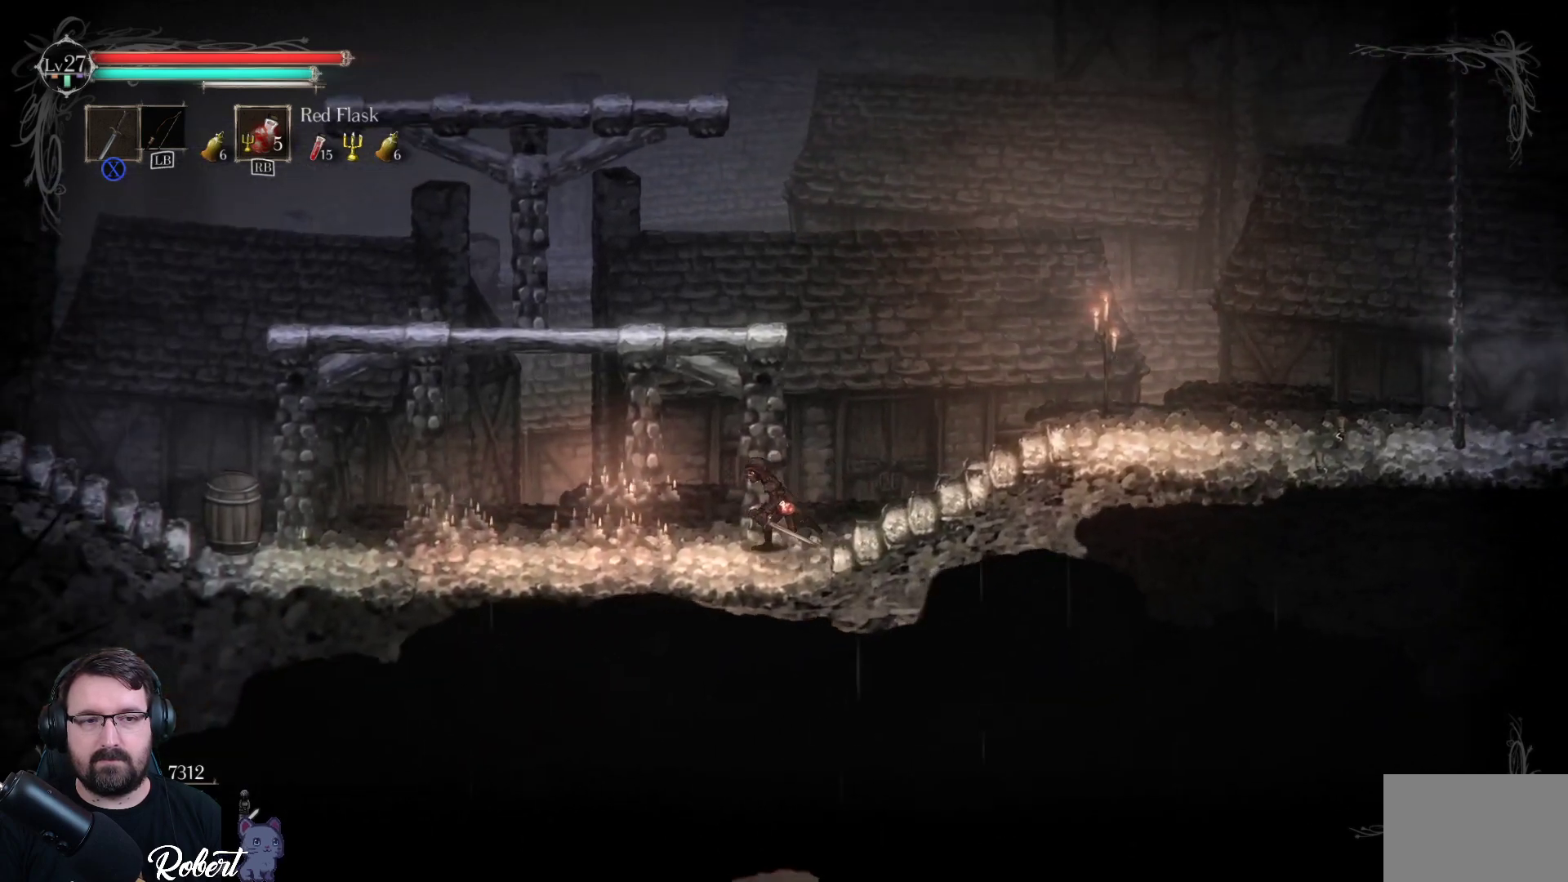
{"buttons": [], "left_stick": "down-left", "right_stick": "center", "events": []}
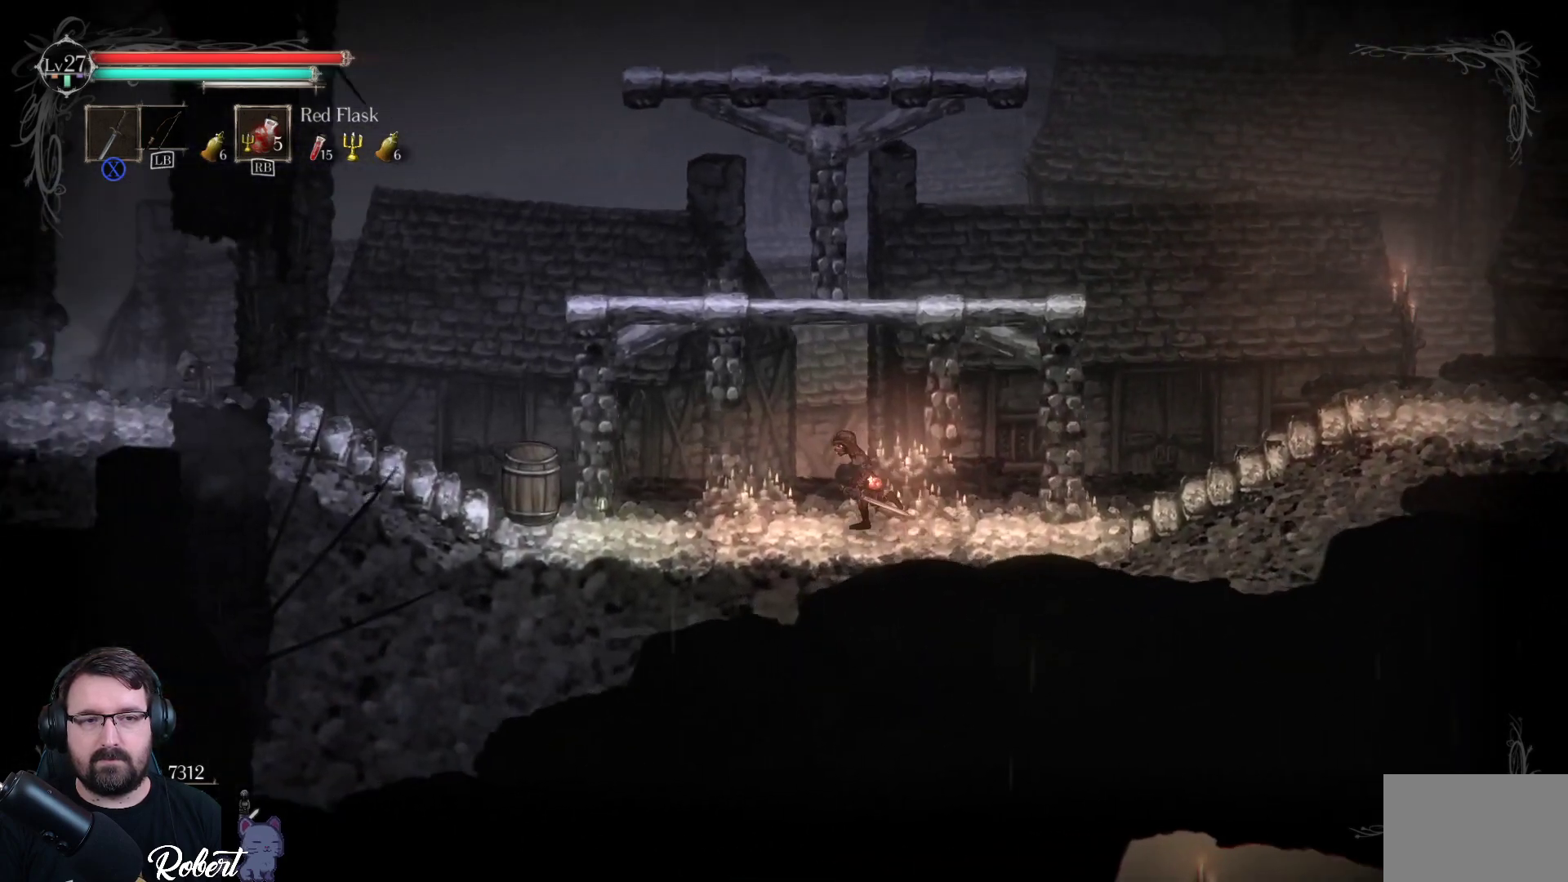
{"buttons": [], "left_stick": "down-left", "right_stick": "center", "events": []}
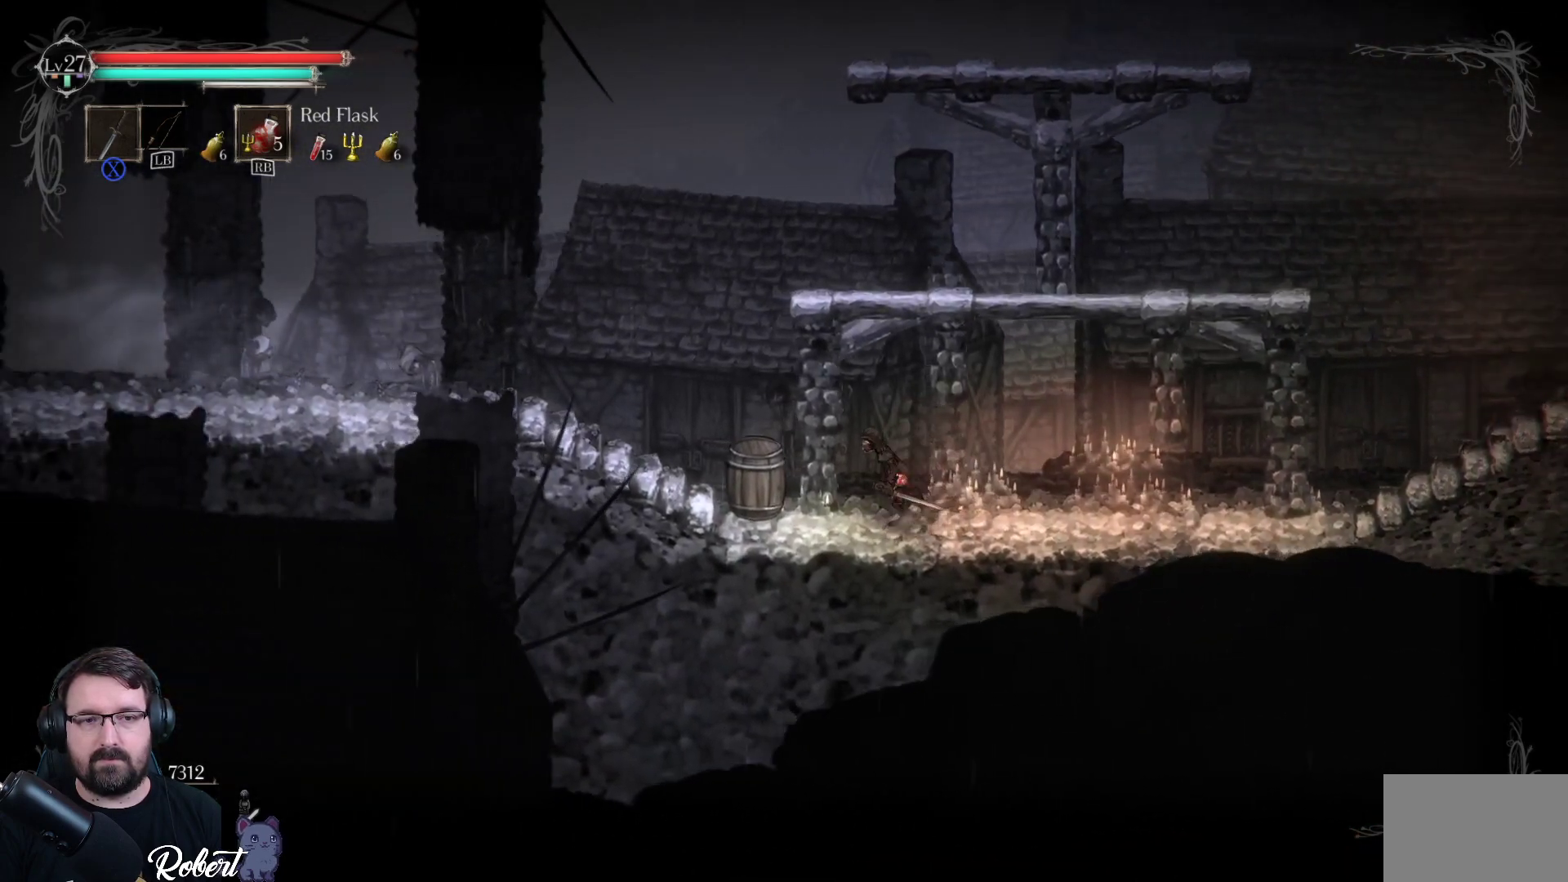
{"buttons": [], "left_stick": "down-left", "right_stick": "center", "events": [[133, "X", "down"], [233, "X", "up"]]}
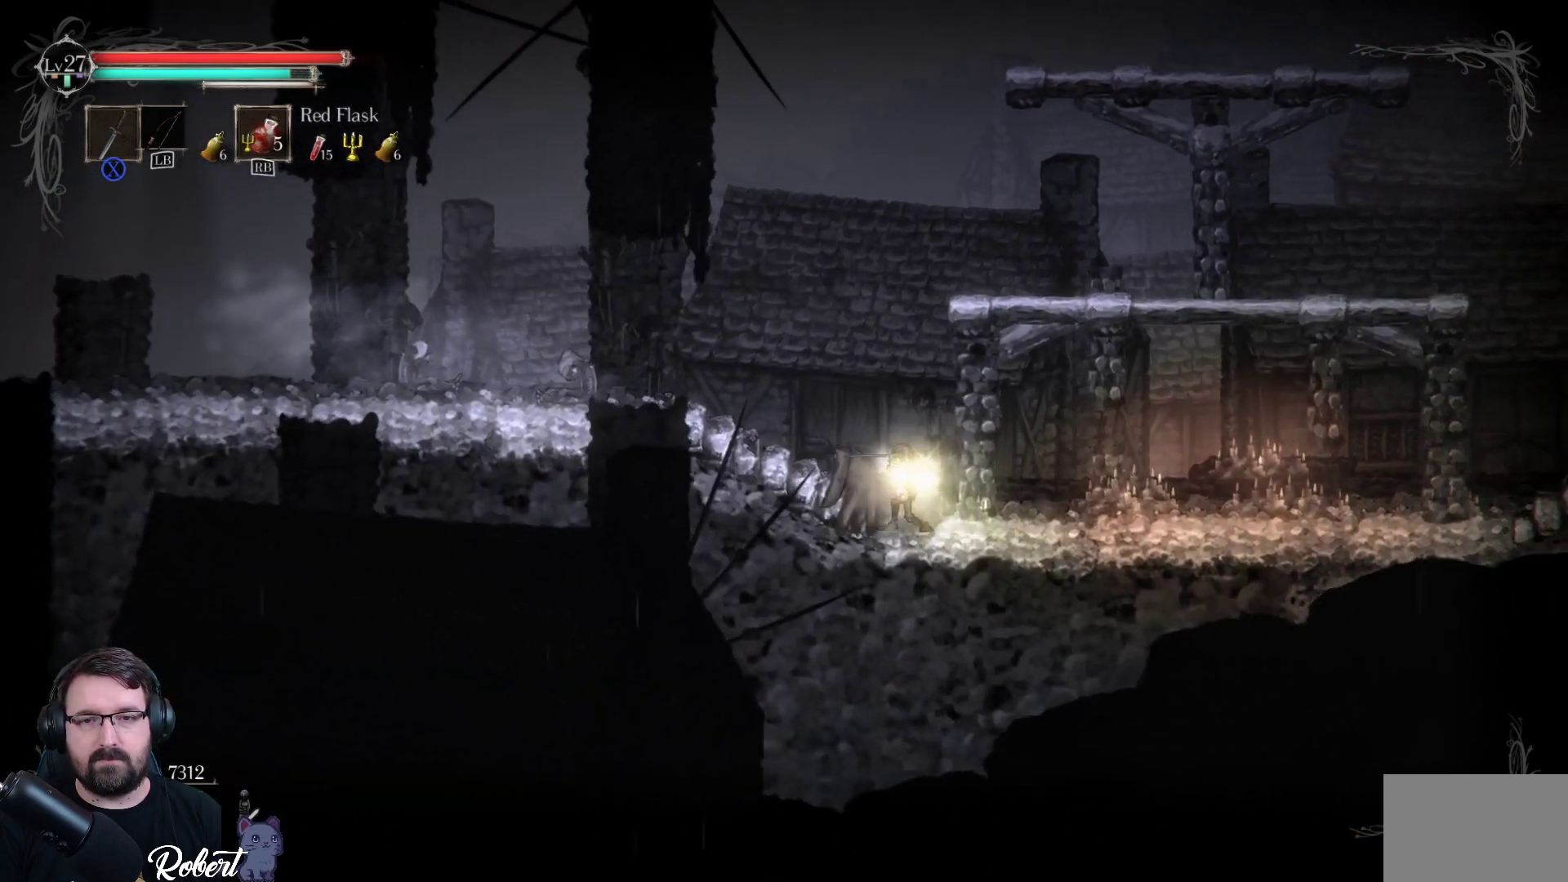
{"buttons": [], "left_stick": "down-left", "right_stick": "center", "events": []}
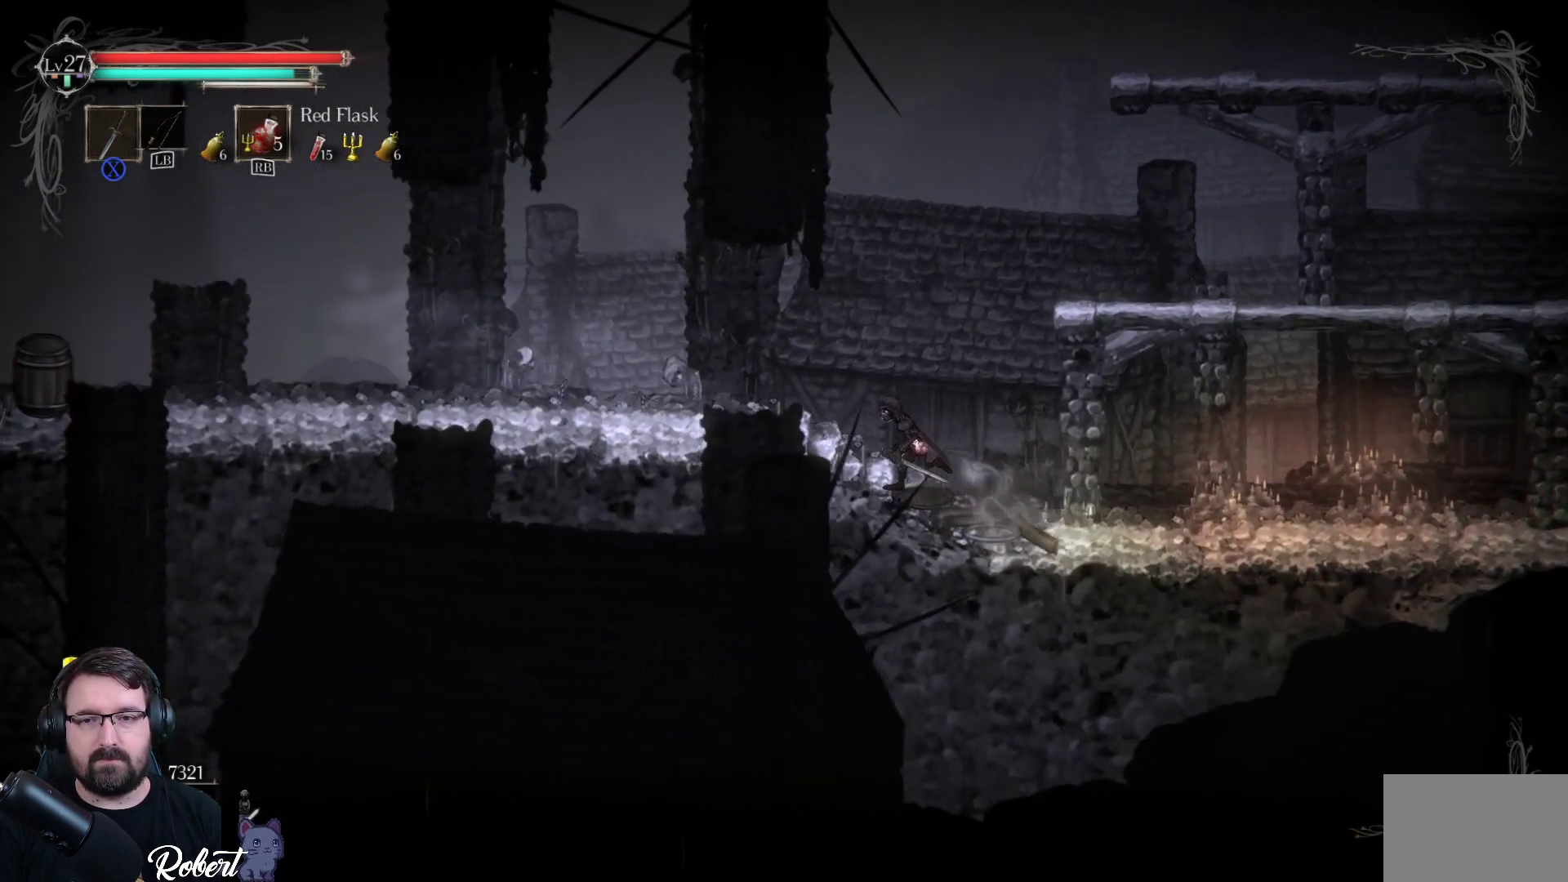
{"buttons": [], "left_stick": "down-left", "right_stick": "center", "events": []}
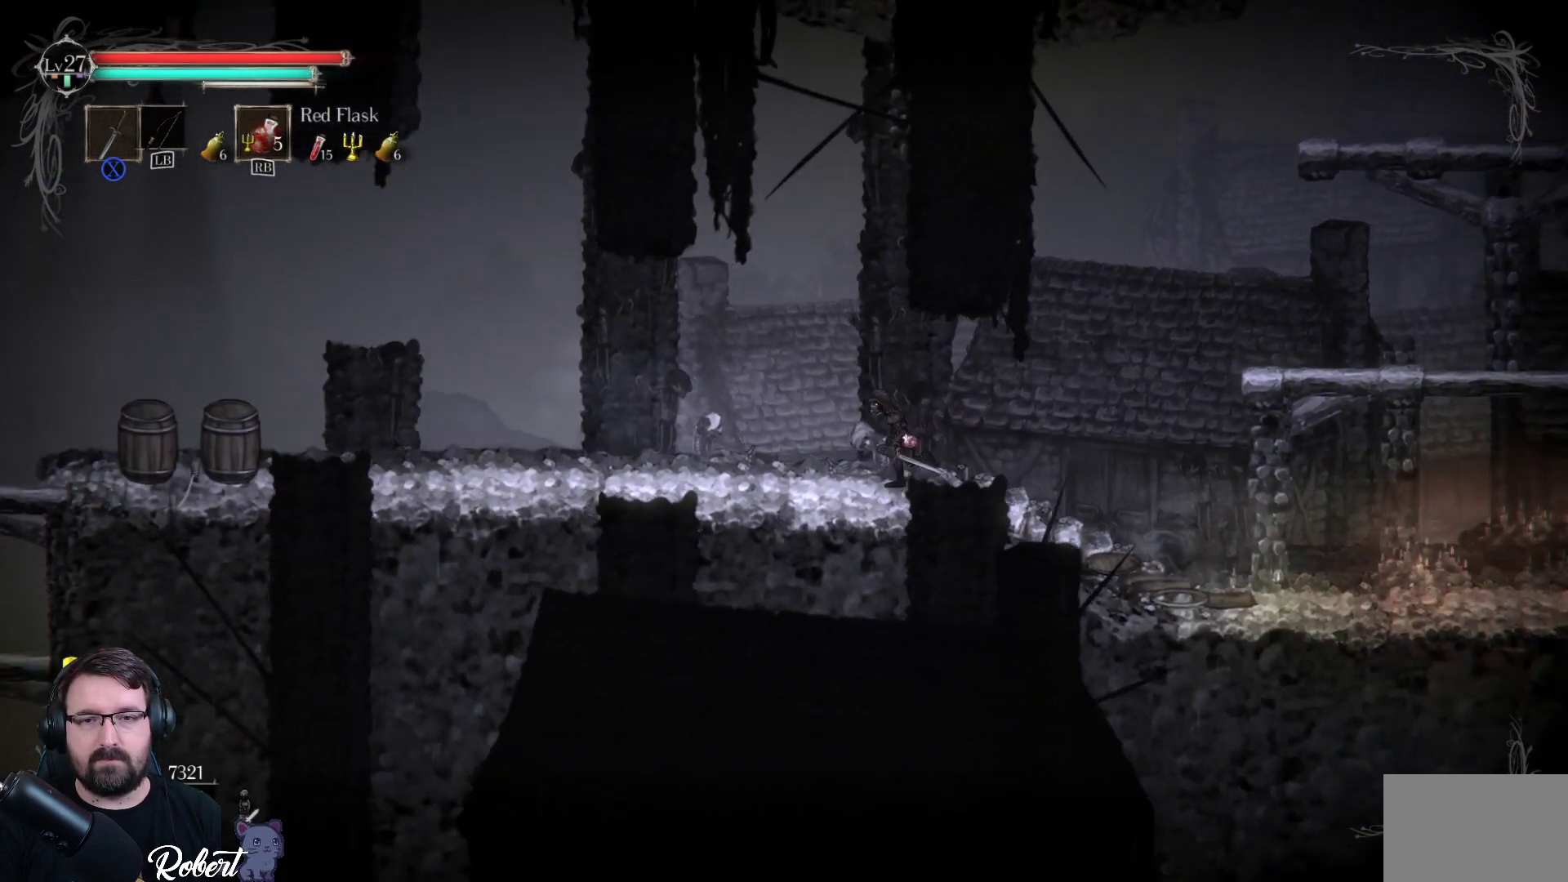
{"buttons": [], "left_stick": "down-left", "right_stick": "center", "events": []}